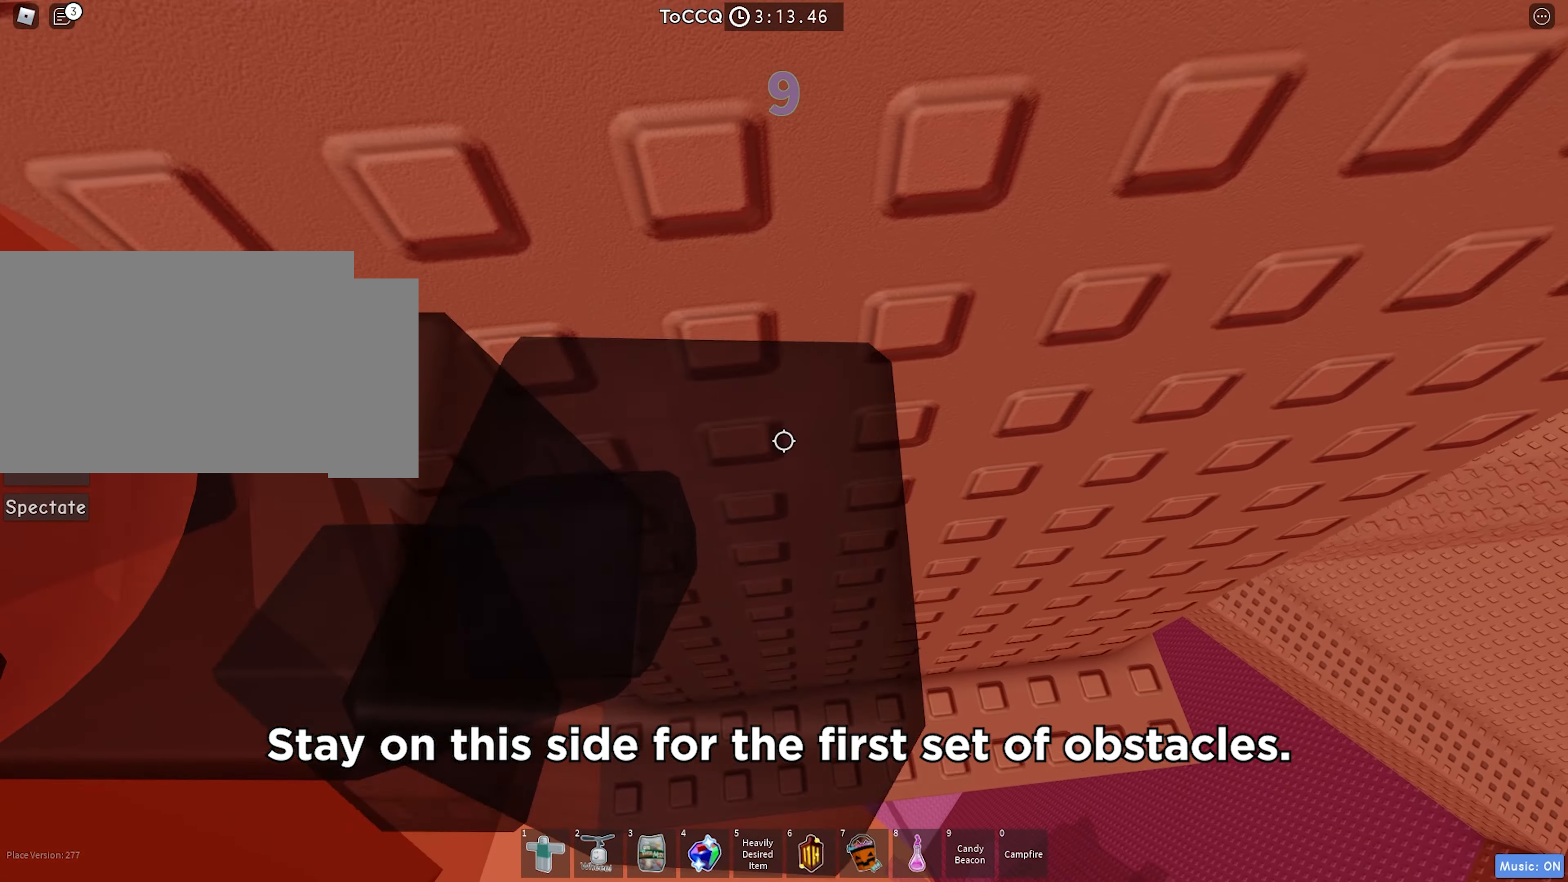
Gameplay with keyboard; each line is a JSON object with the keys held at the frame after it. "events" lists presses ("down") and releases ("up") of "a", "ctrl", "d", "f", "r", "s", "shift", "space", "tab" and "w" between this image and that frame as [ms after this image, input, new state], when the widget could be followed in between. No other keys are recorded. Mouse input is not recorded.
{"keys": ["w"], "events": [[84, "space", "down"], [134, "s", "up"], [134, "w", "down"], [200, "space", "up"]]}
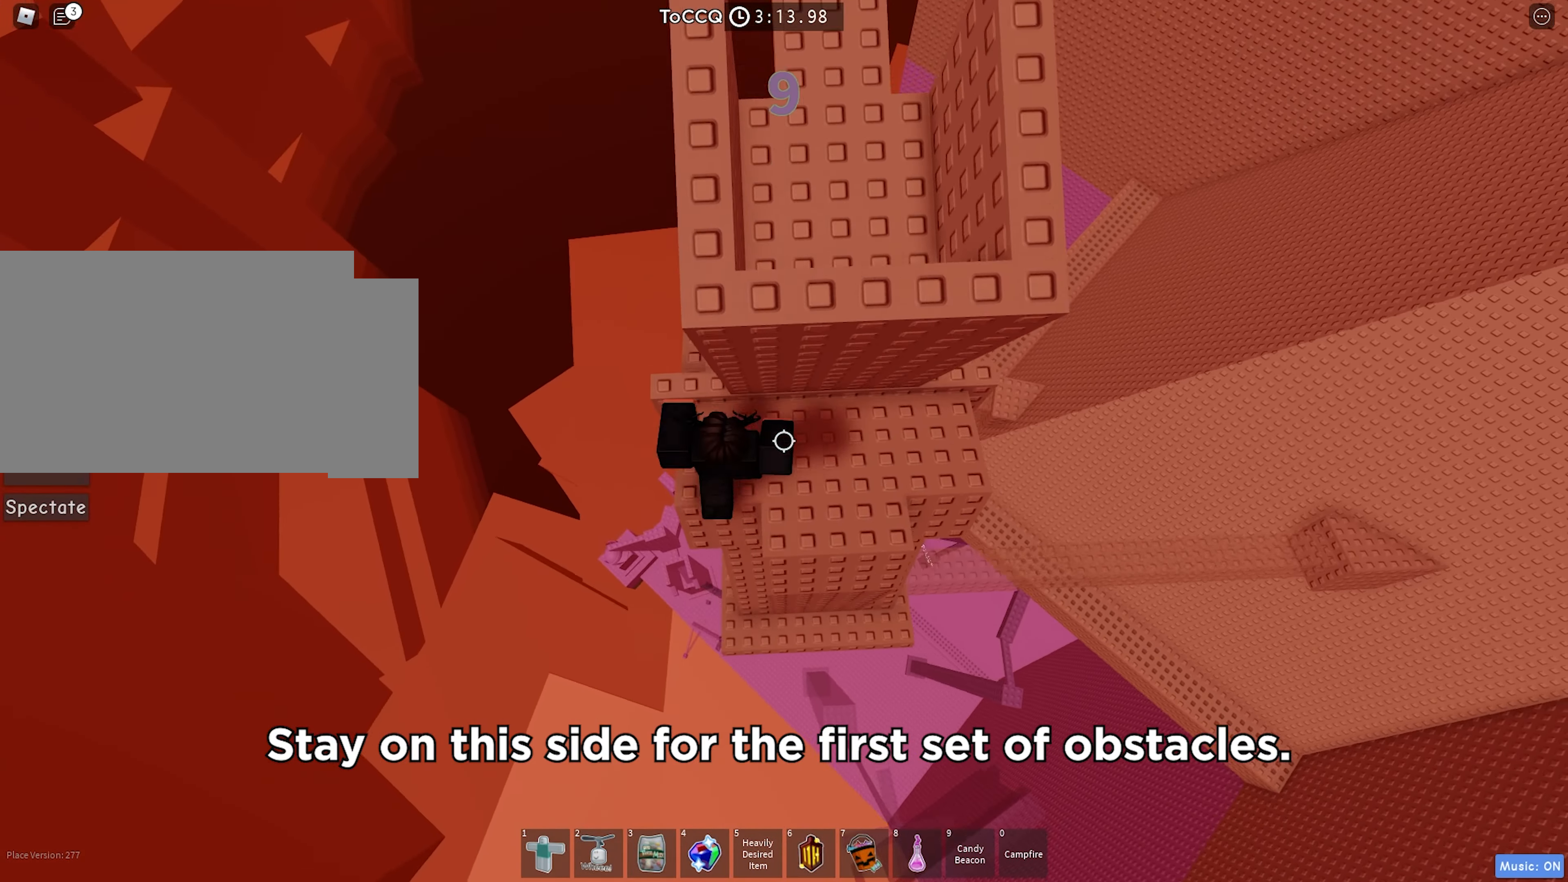
{"keys": ["a"], "events": [[100, "a", "down"], [117, "w", "up"], [184, "a", "up"], [350, "a", "down"]]}
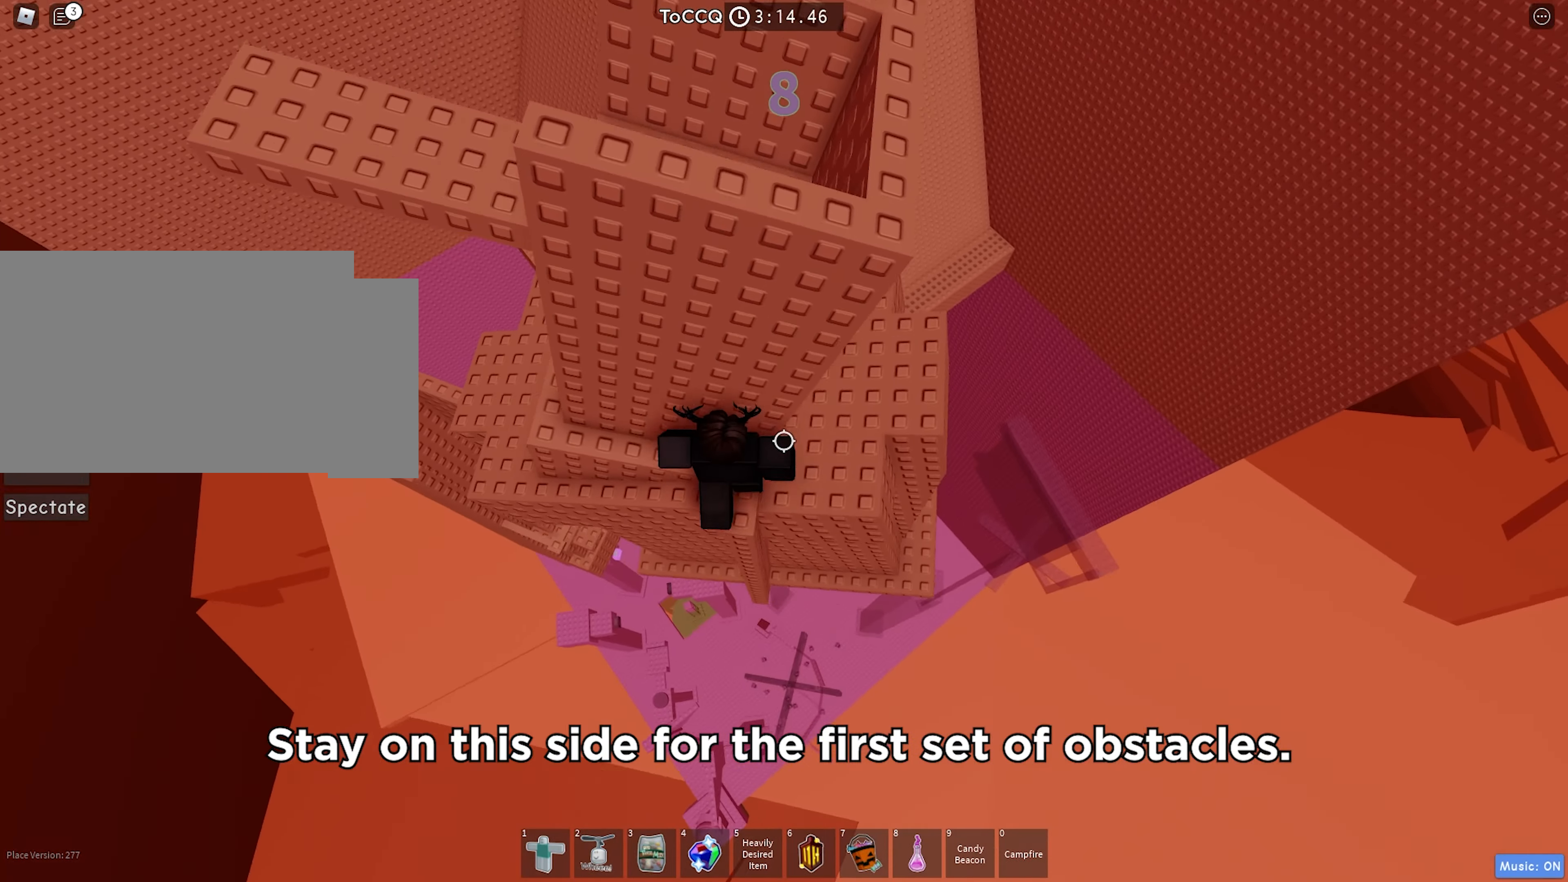
{"keys": ["space"], "events": [[67, "space", "down"], [184, "space", "up"], [250, "w", "down"], [384, "a", "up"], [467, "space", "down"], [467, "w", "up"]]}
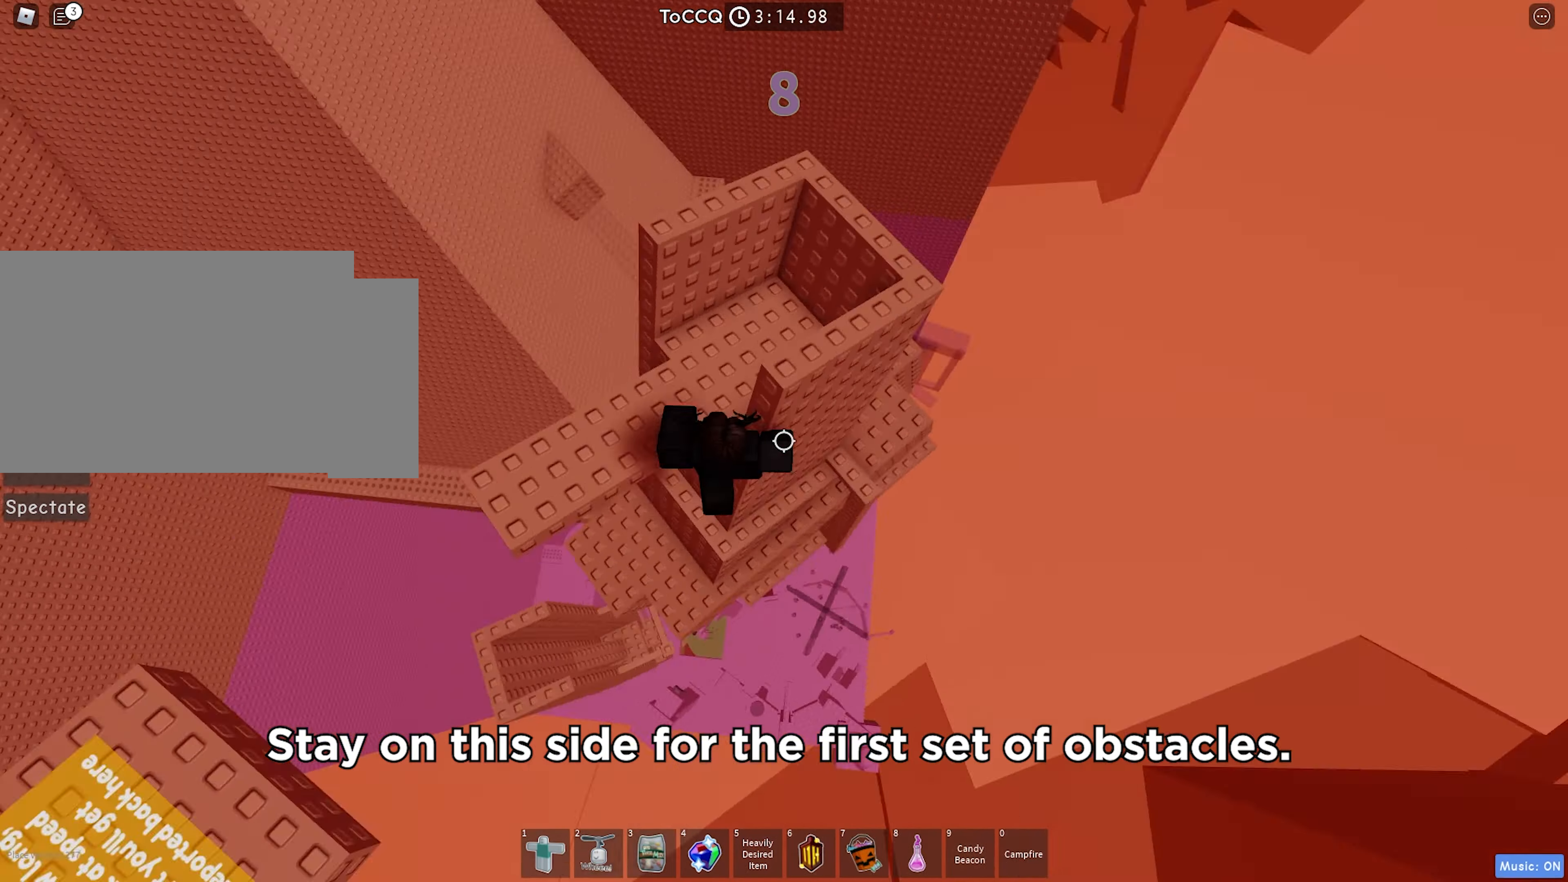
{"keys": ["w"], "events": [[67, "w", "down"], [84, "space", "up"]]}
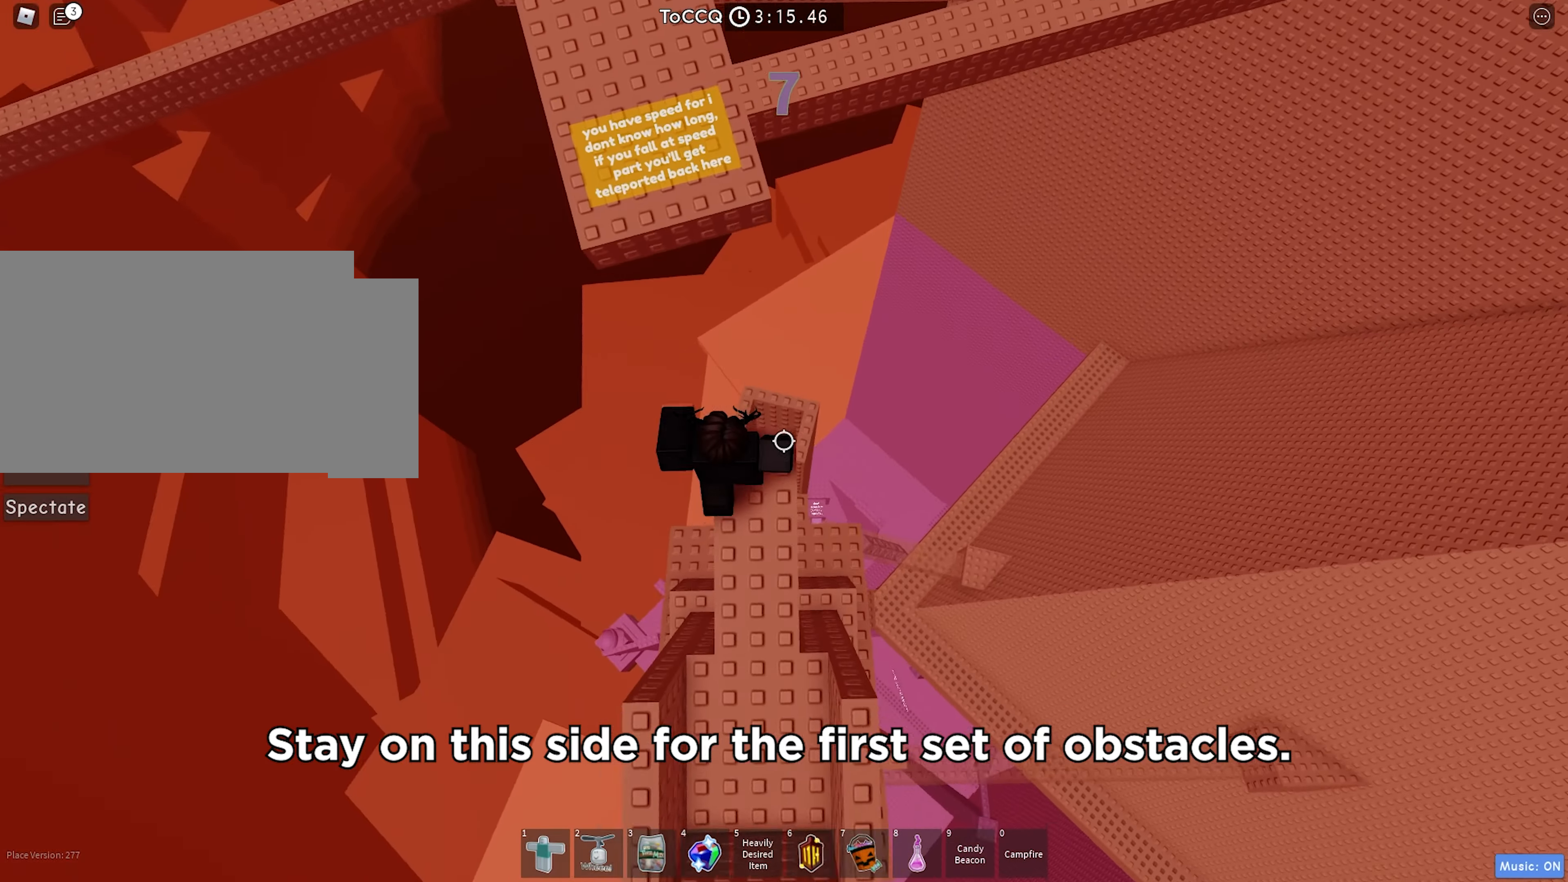
{"keys": ["w"], "events": [[100, "space", "down"], [233, "space", "up"]]}
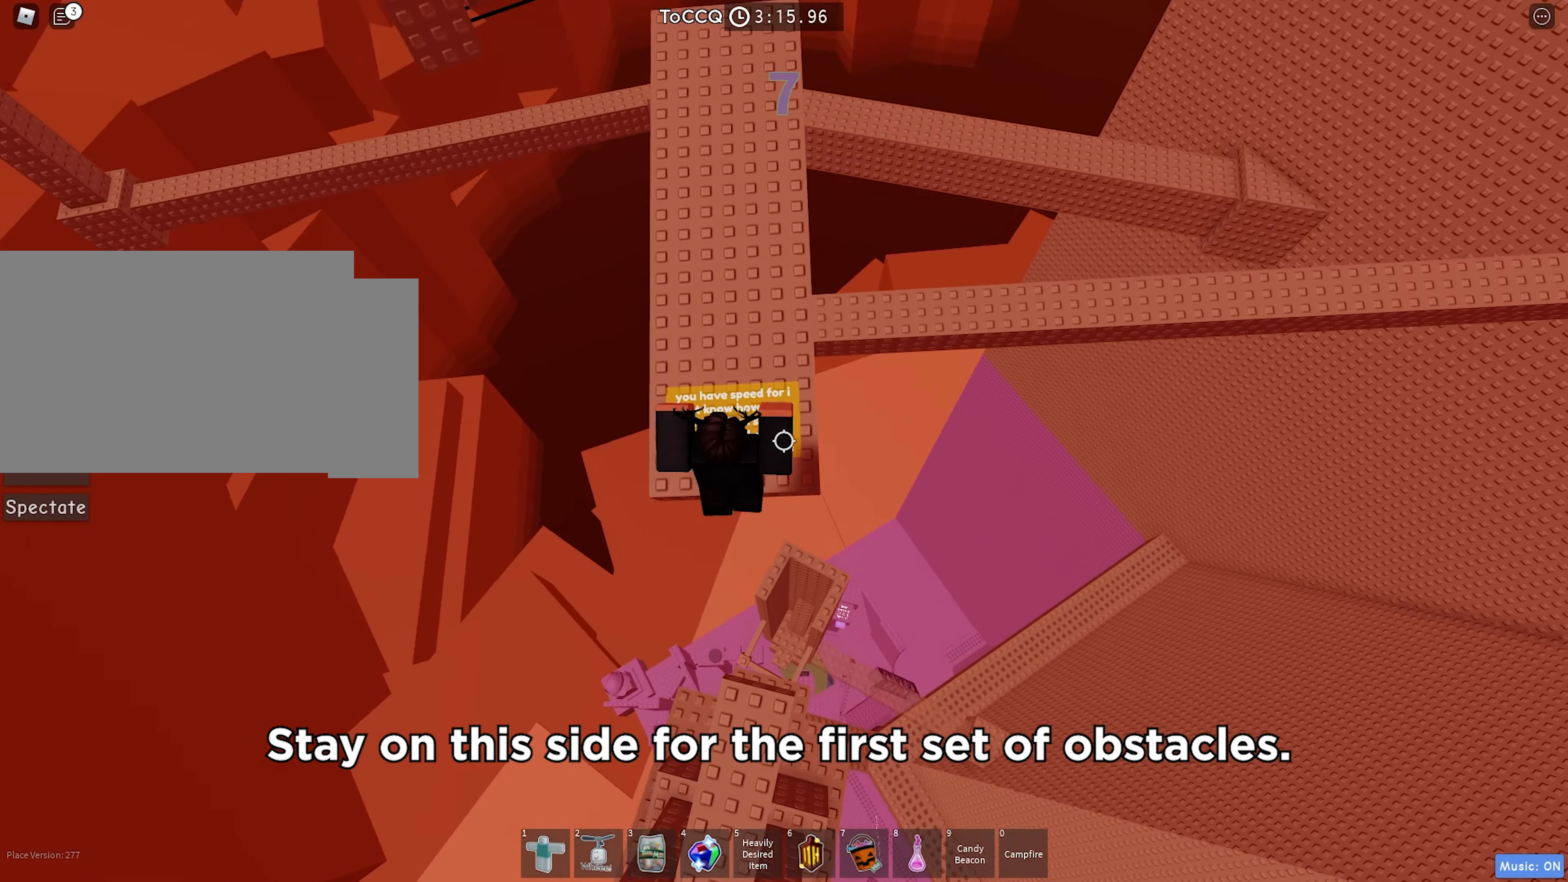
{"keys": ["w"], "events": []}
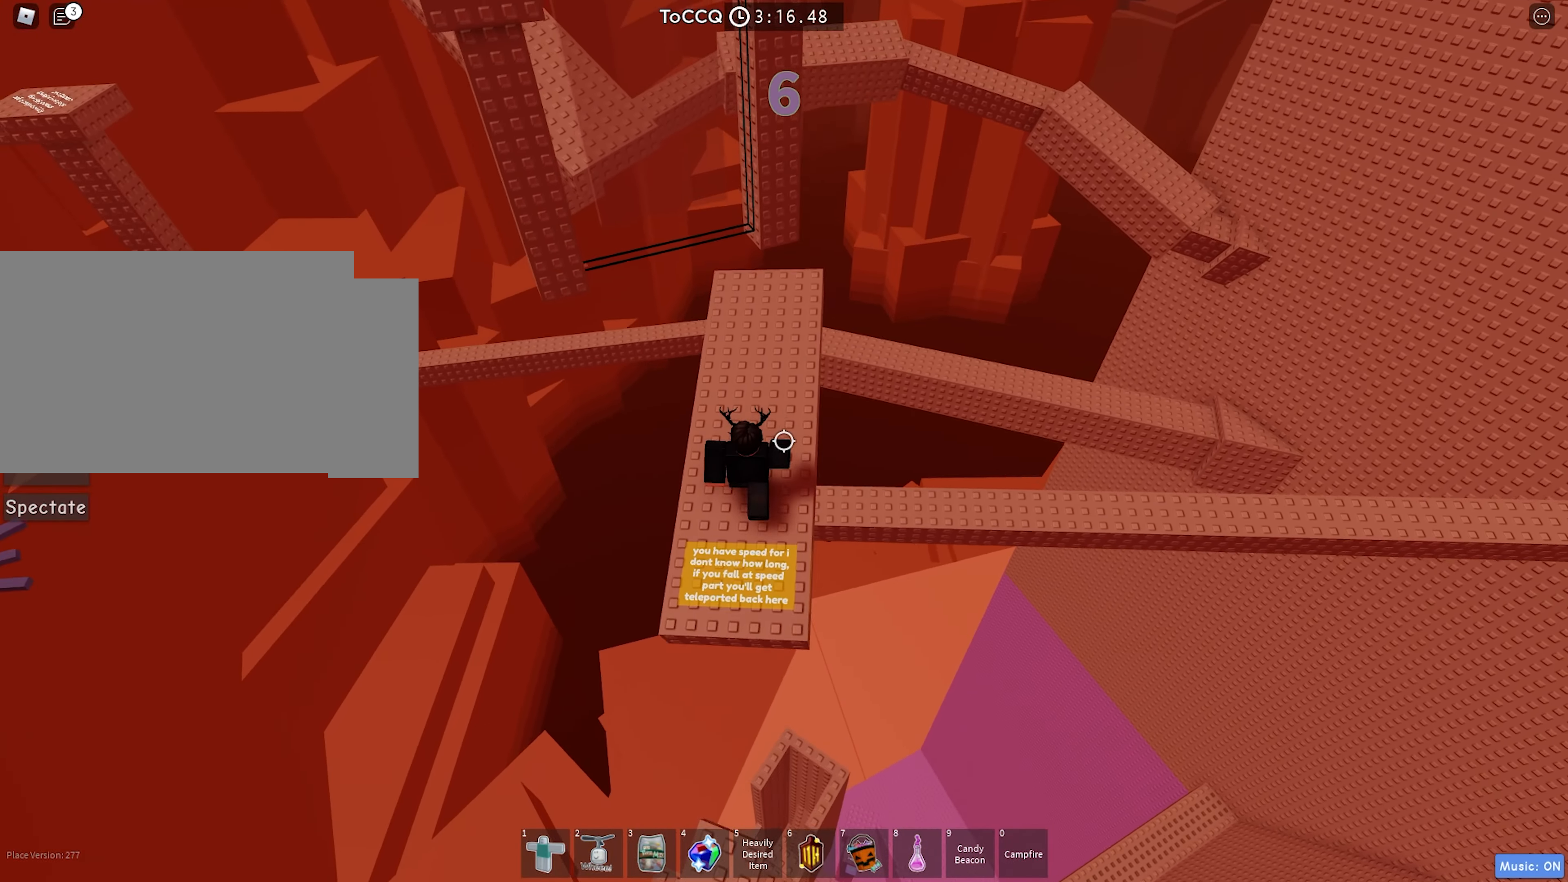
{"keys": [], "events": [[466, "w", "up"]]}
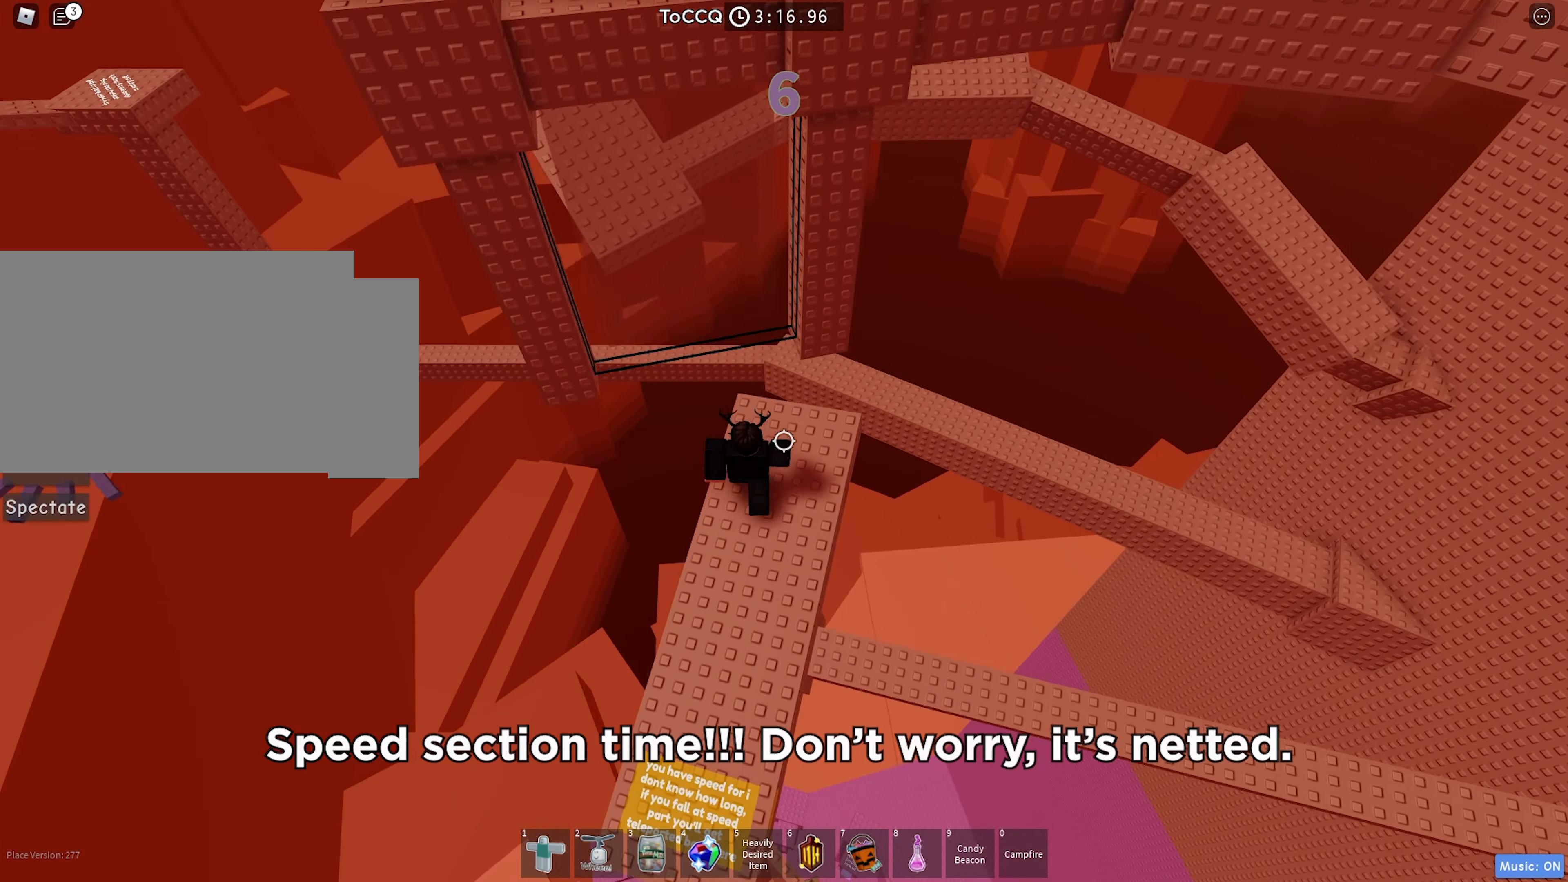
{"keys": ["s"], "events": [[483, "s", "down"]]}
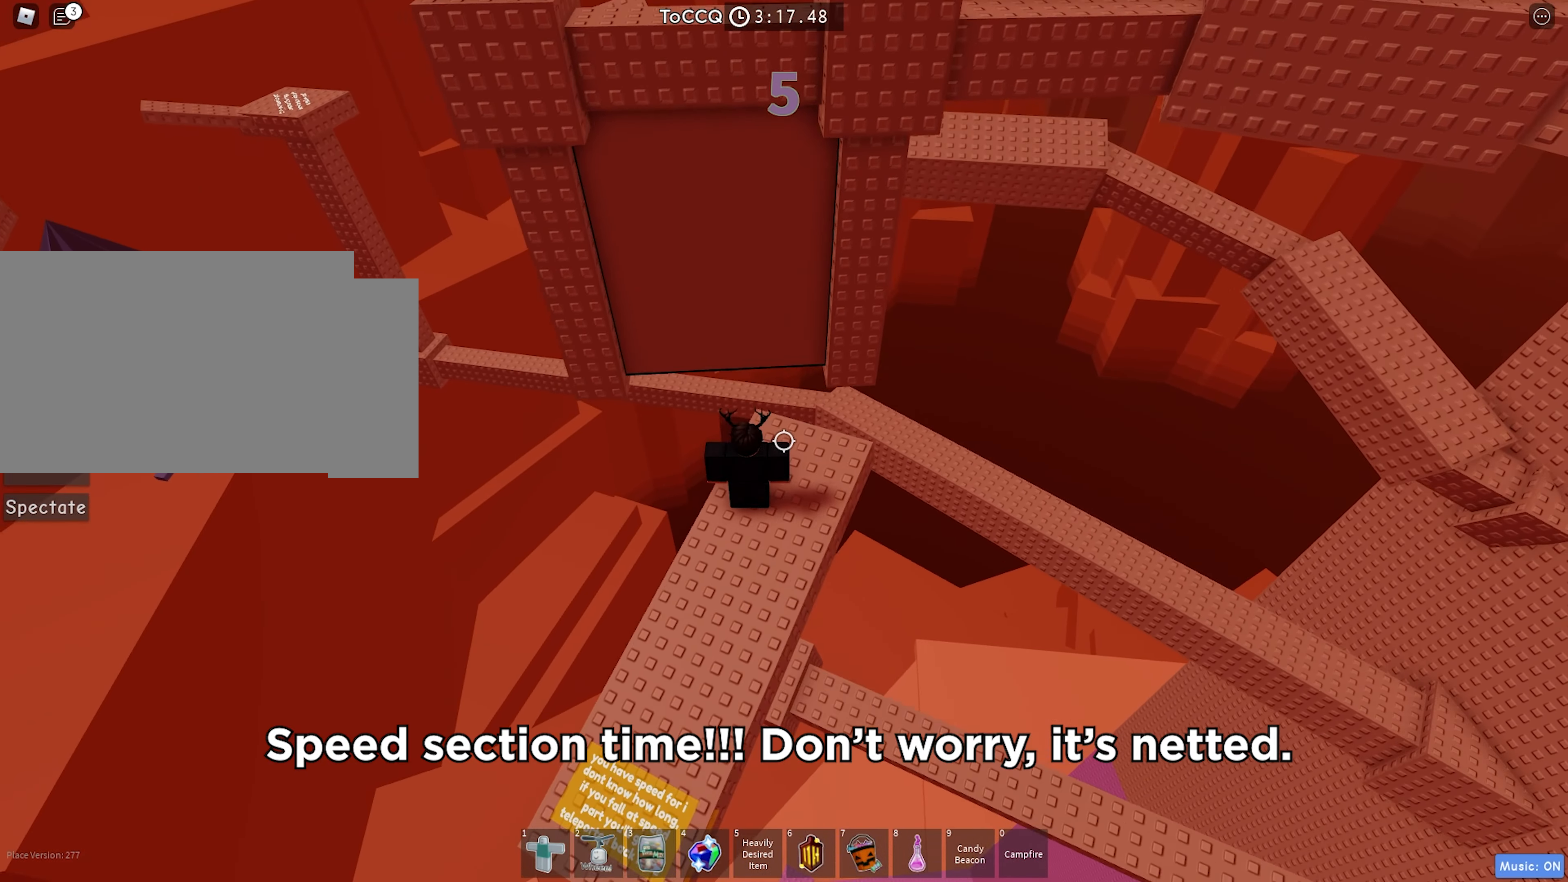
{"keys": ["w"], "events": [[50, "s", "up"], [483, "w", "down"]]}
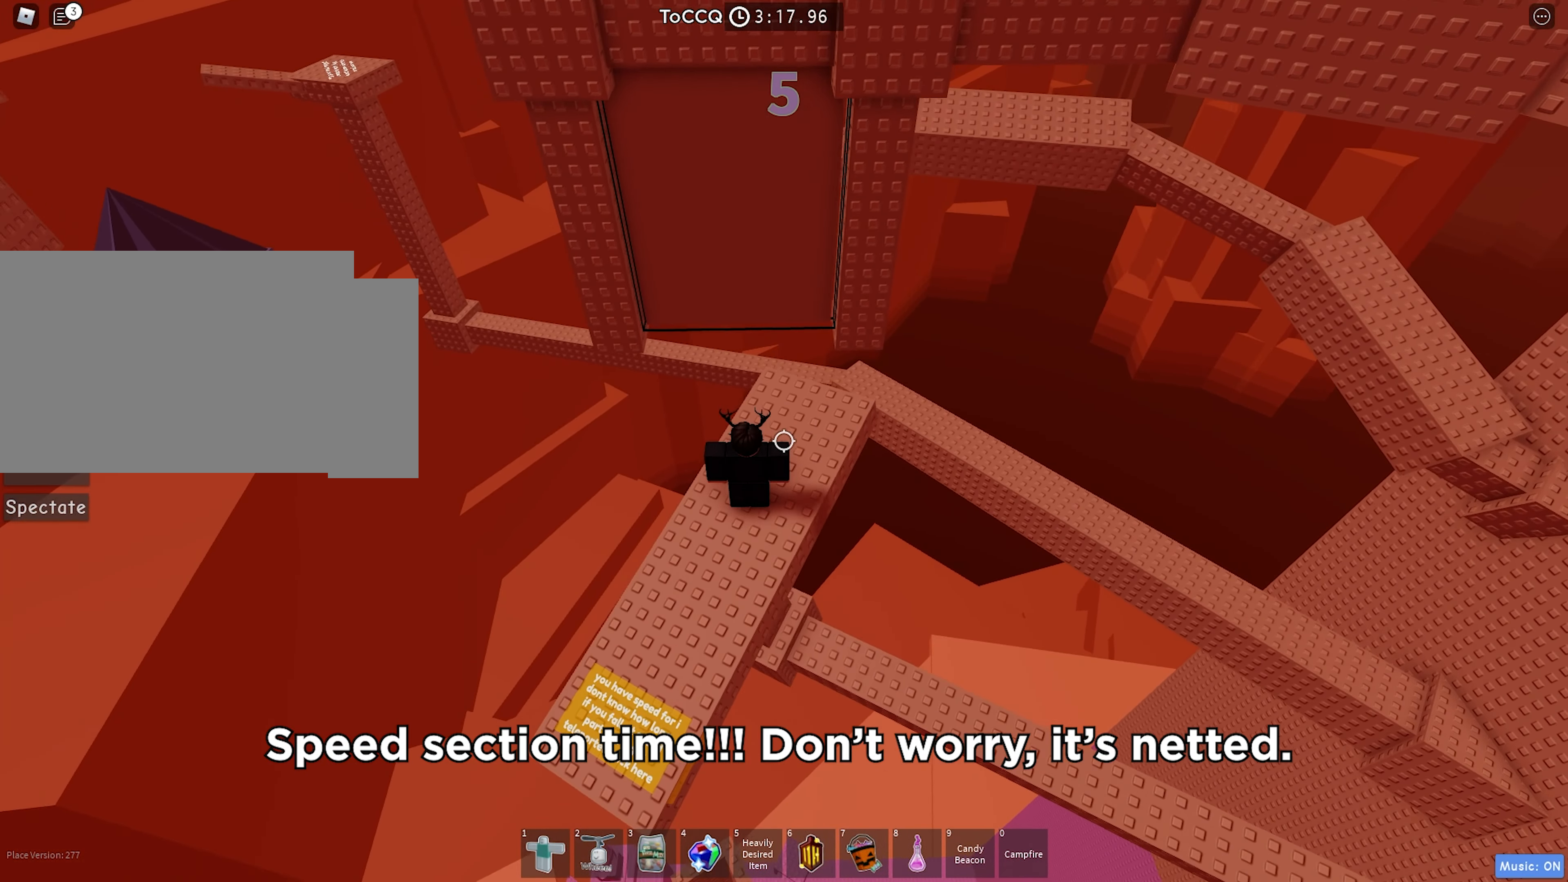
{"keys": ["w"], "events": [[183, "space", "down"], [316, "space", "up"]]}
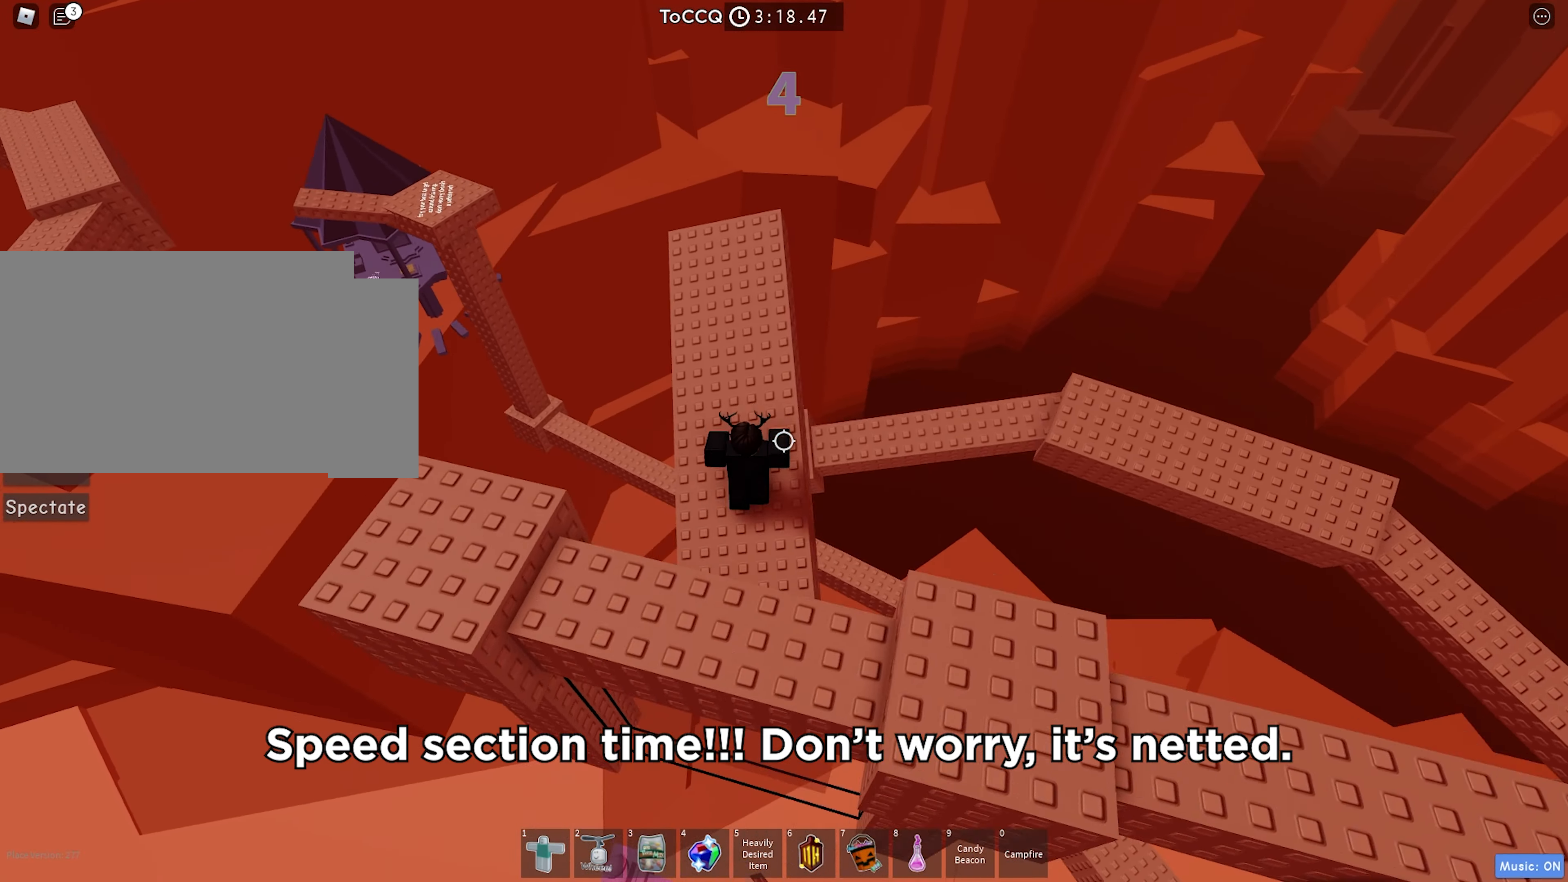
{"keys": ["space", "w"], "events": [[433, "space", "down"]]}
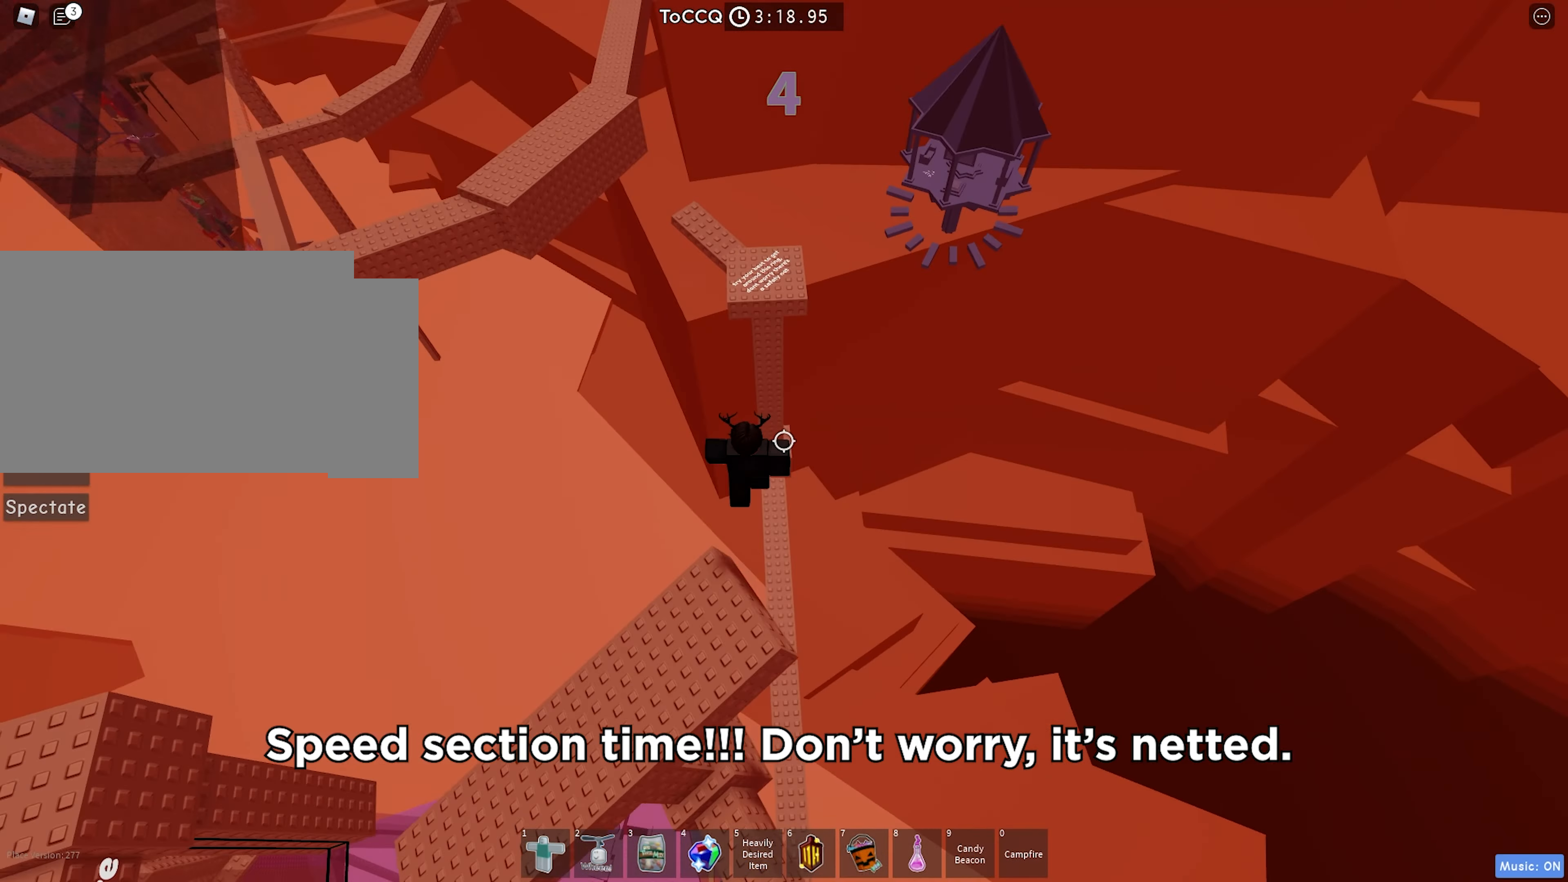
{"keys": ["w"], "events": [[66, "space", "up"]]}
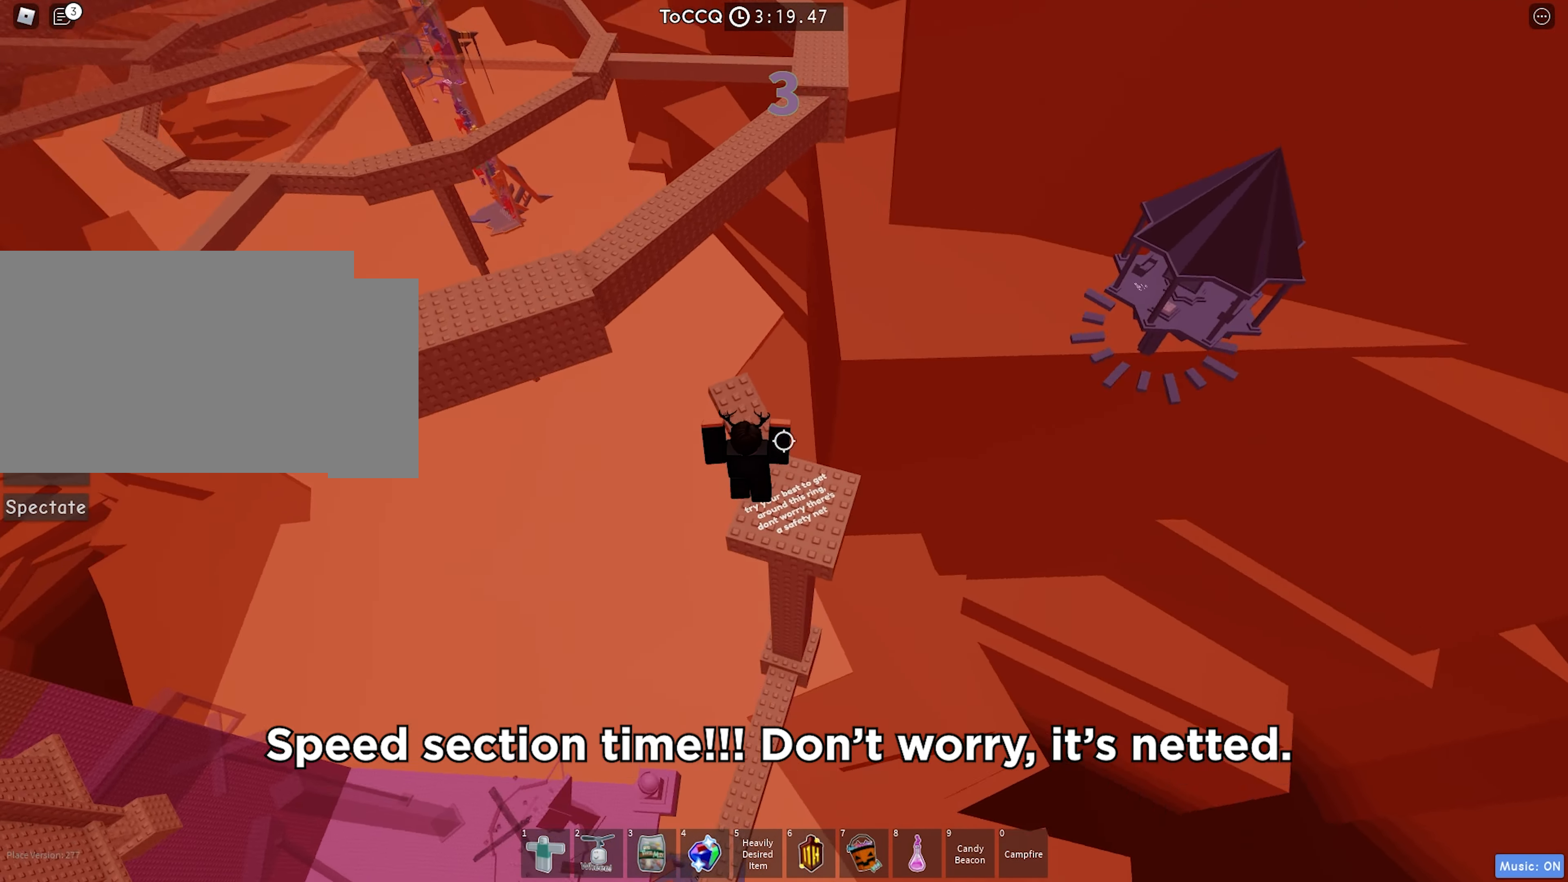
{"keys": ["space", "w"], "events": [[100, "w", "up"], [233, "w", "down"], [433, "space", "down"]]}
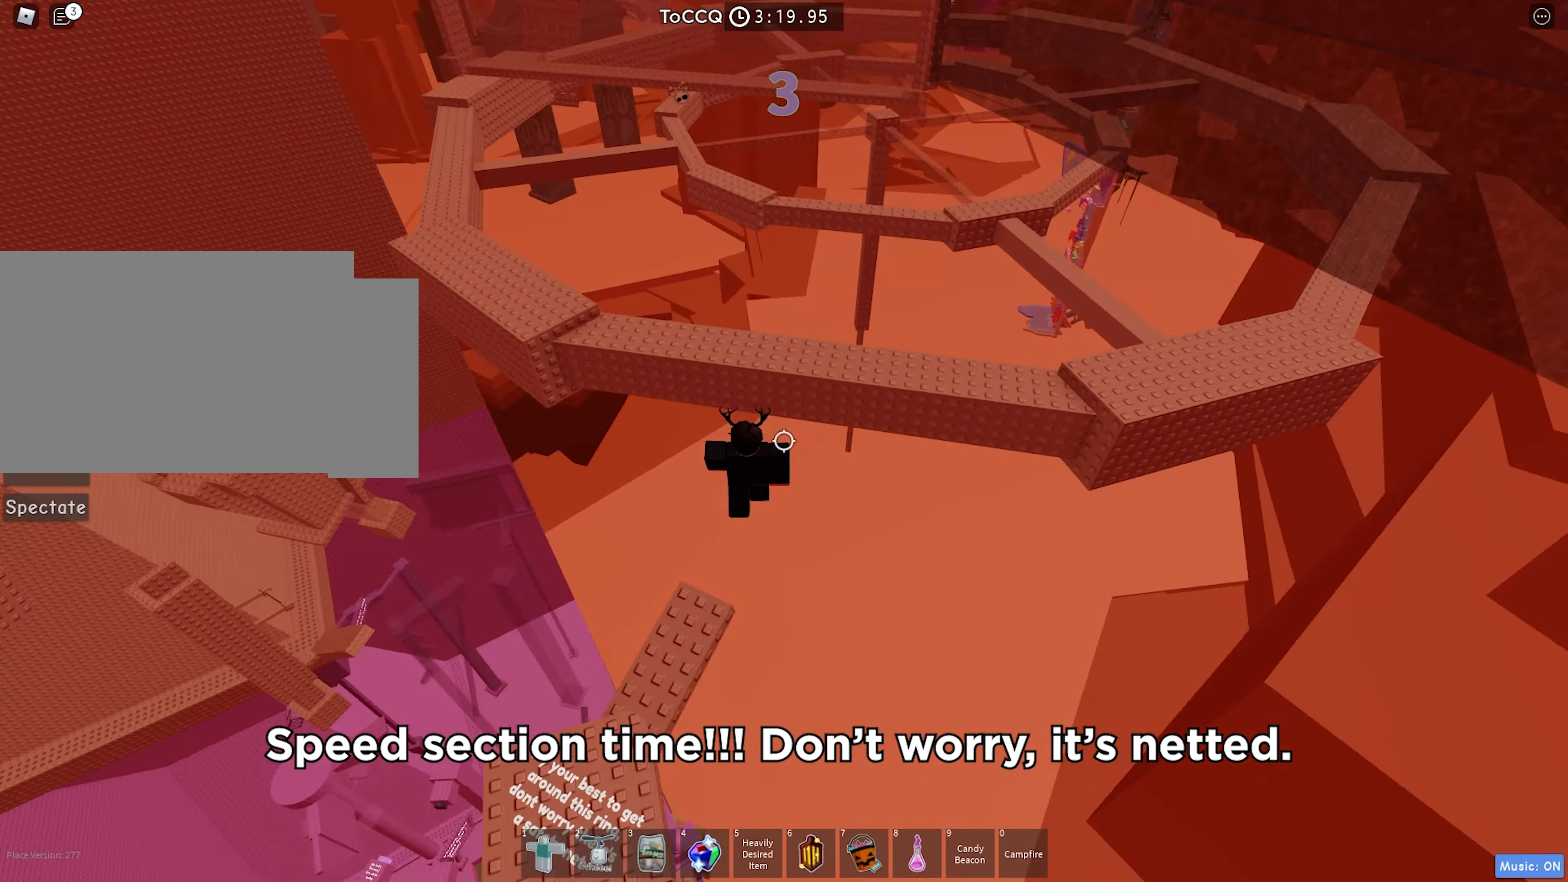
{"keys": ["a", "w"], "events": [[50, "space", "up"], [200, "a", "down"], [317, "a", "up"], [483, "a", "down"]]}
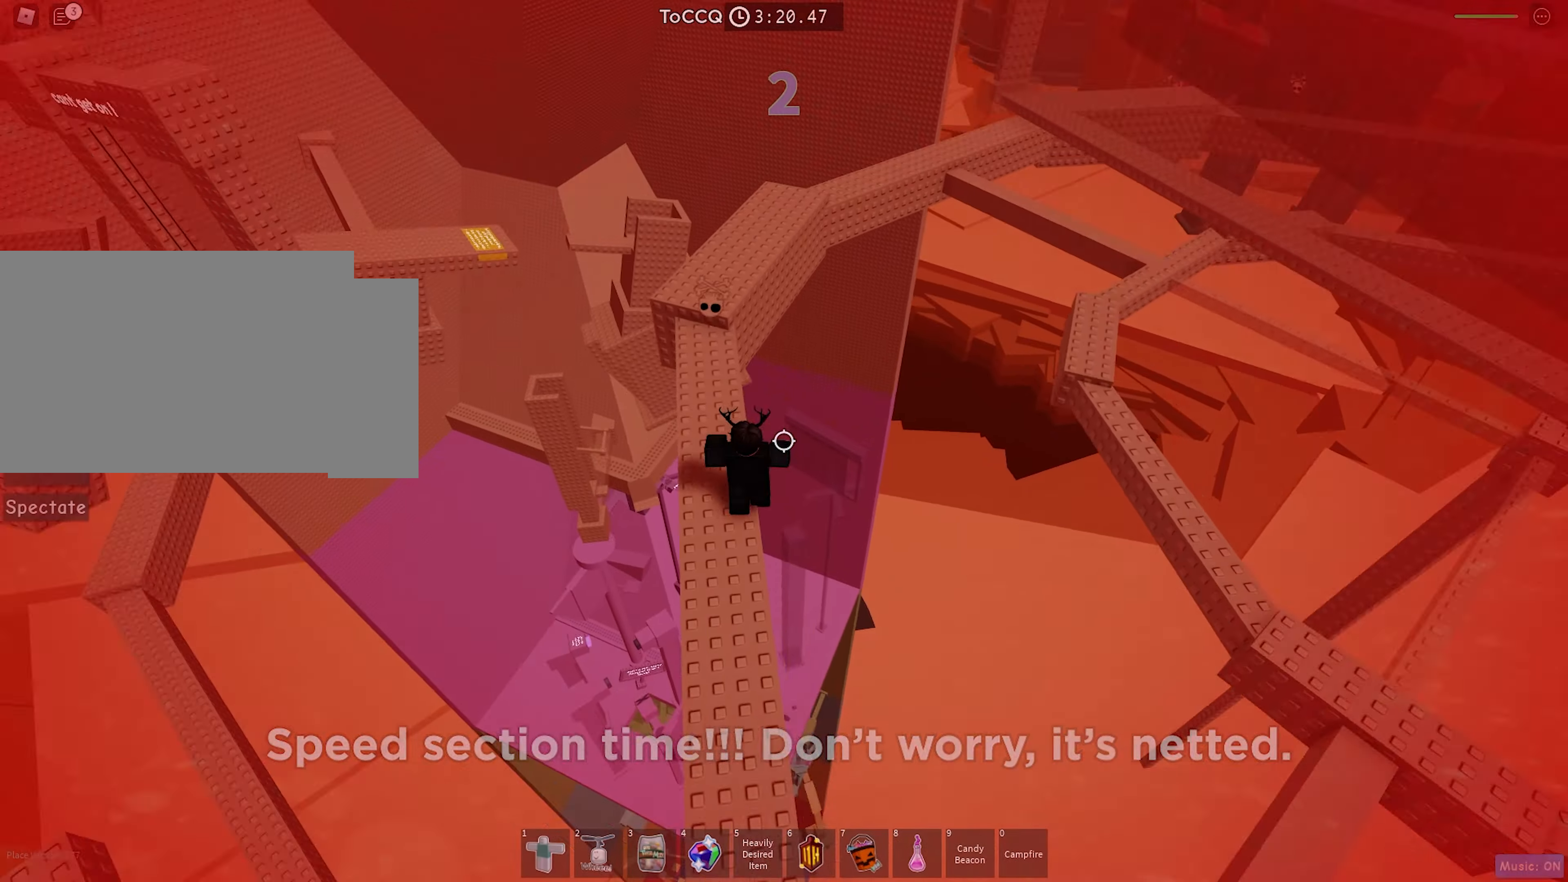
{"keys": [], "events": [[67, "a", "up"], [67, "w", "up"]]}
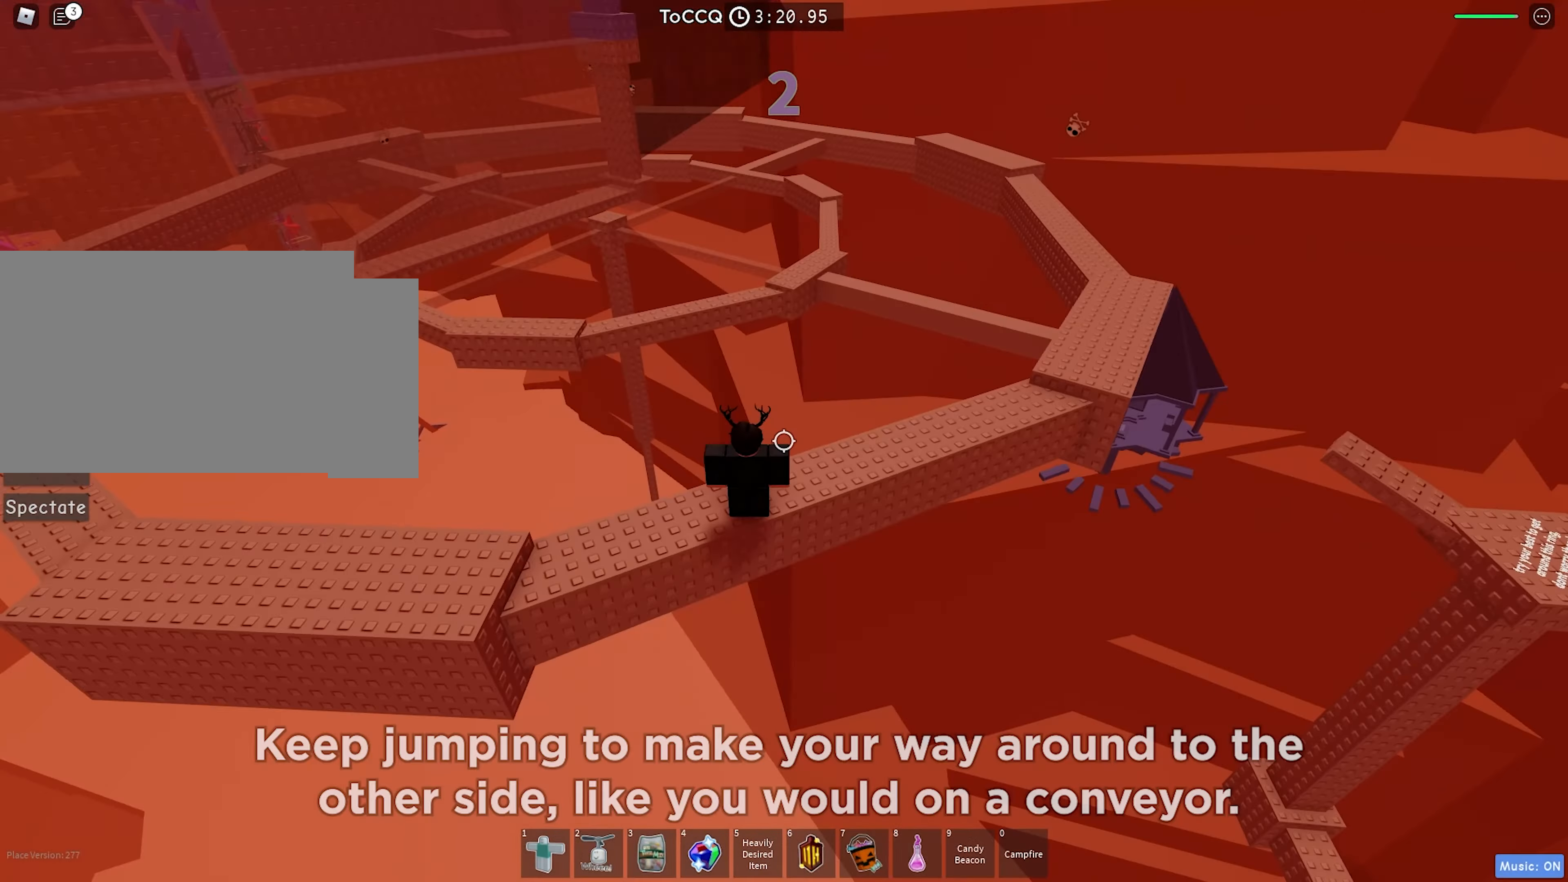
{"keys": ["w"], "events": [[200, "w", "down"], [367, "space", "down"], [483, "space", "up"]]}
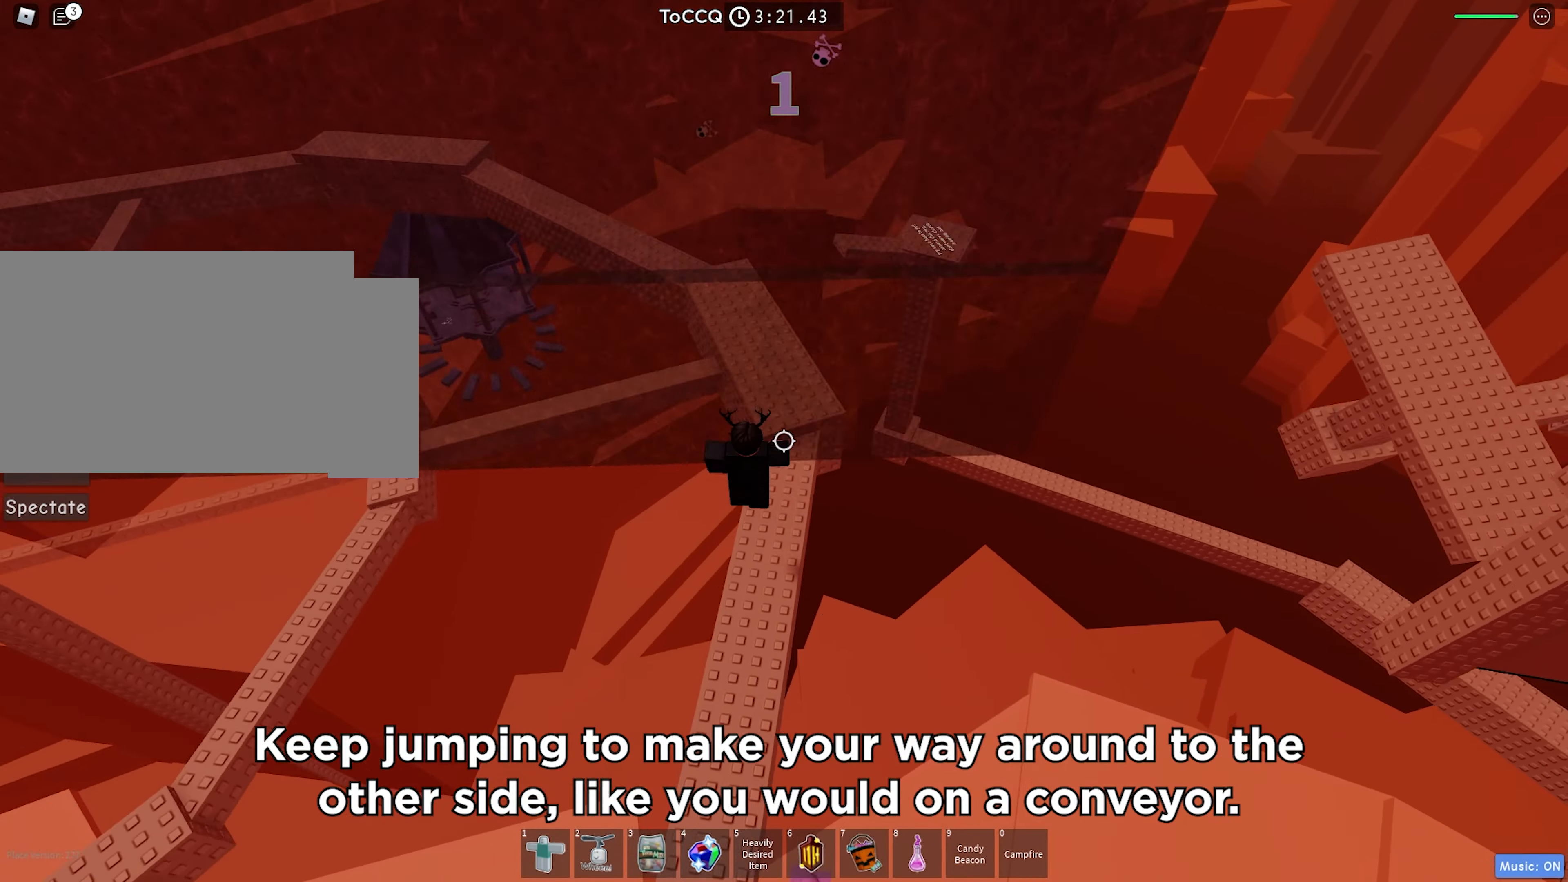
{"keys": ["space", "w"], "events": [[467, "space", "down"]]}
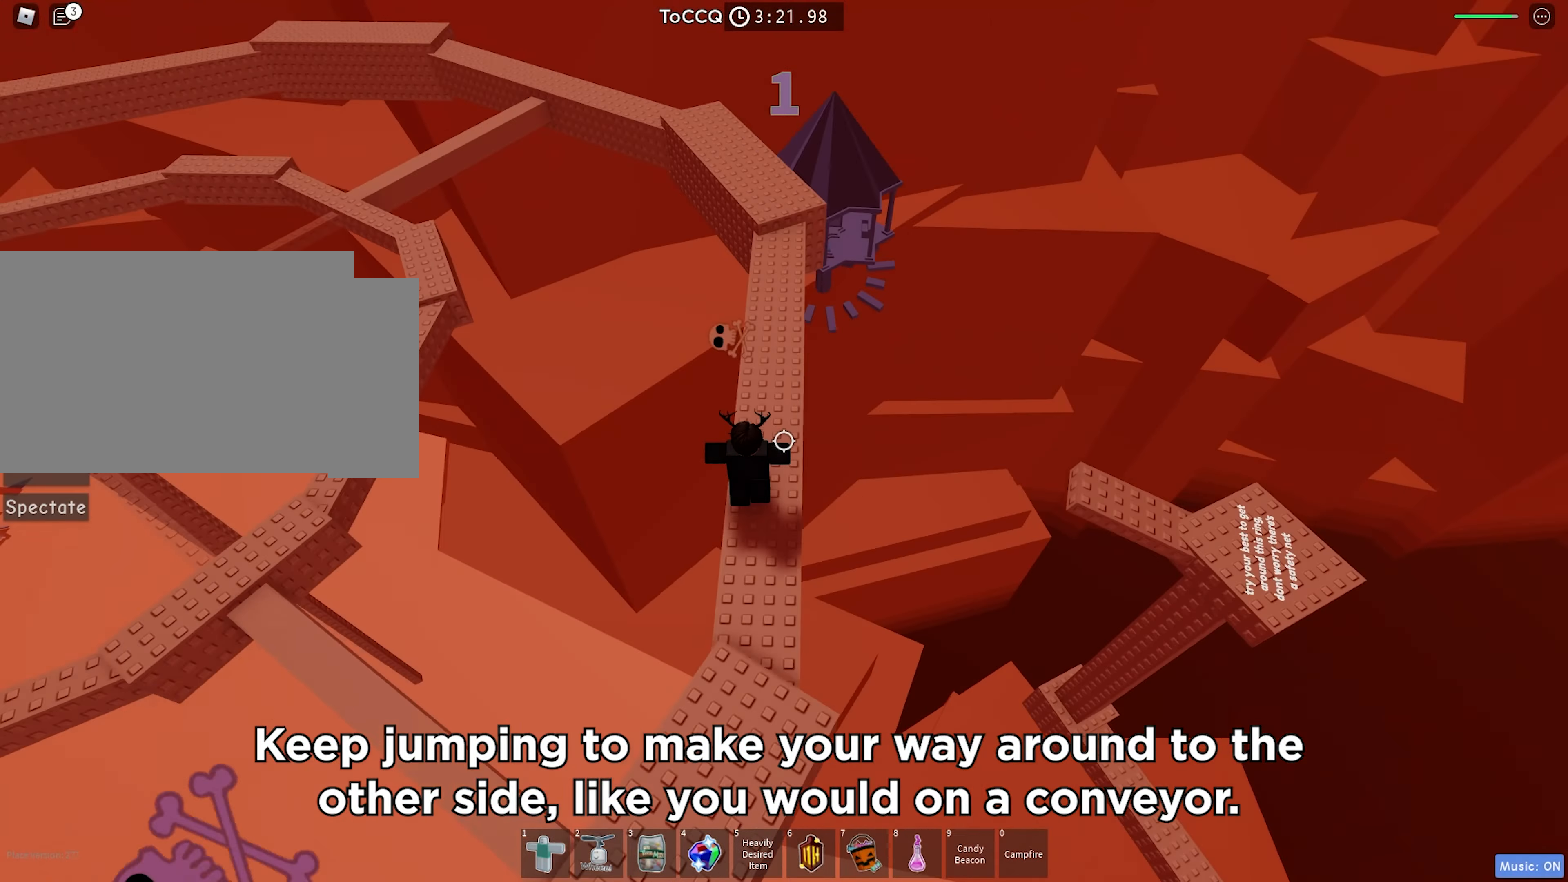
{"keys": ["w"], "events": [[100, "space", "up"]]}
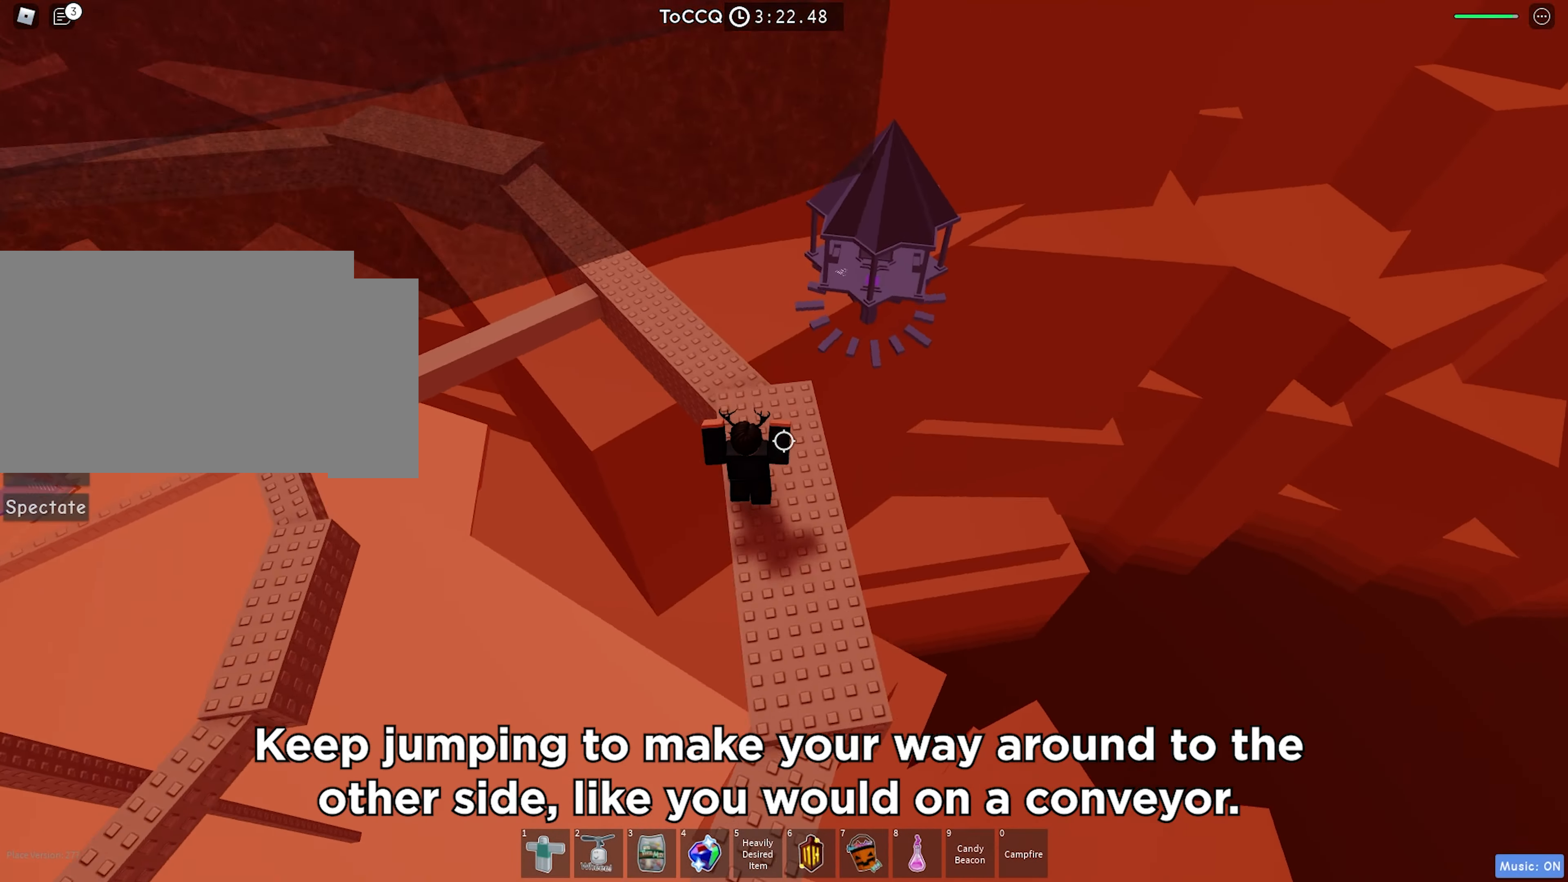
{"keys": ["w"], "events": [[83, "space", "down"], [217, "space", "up"]]}
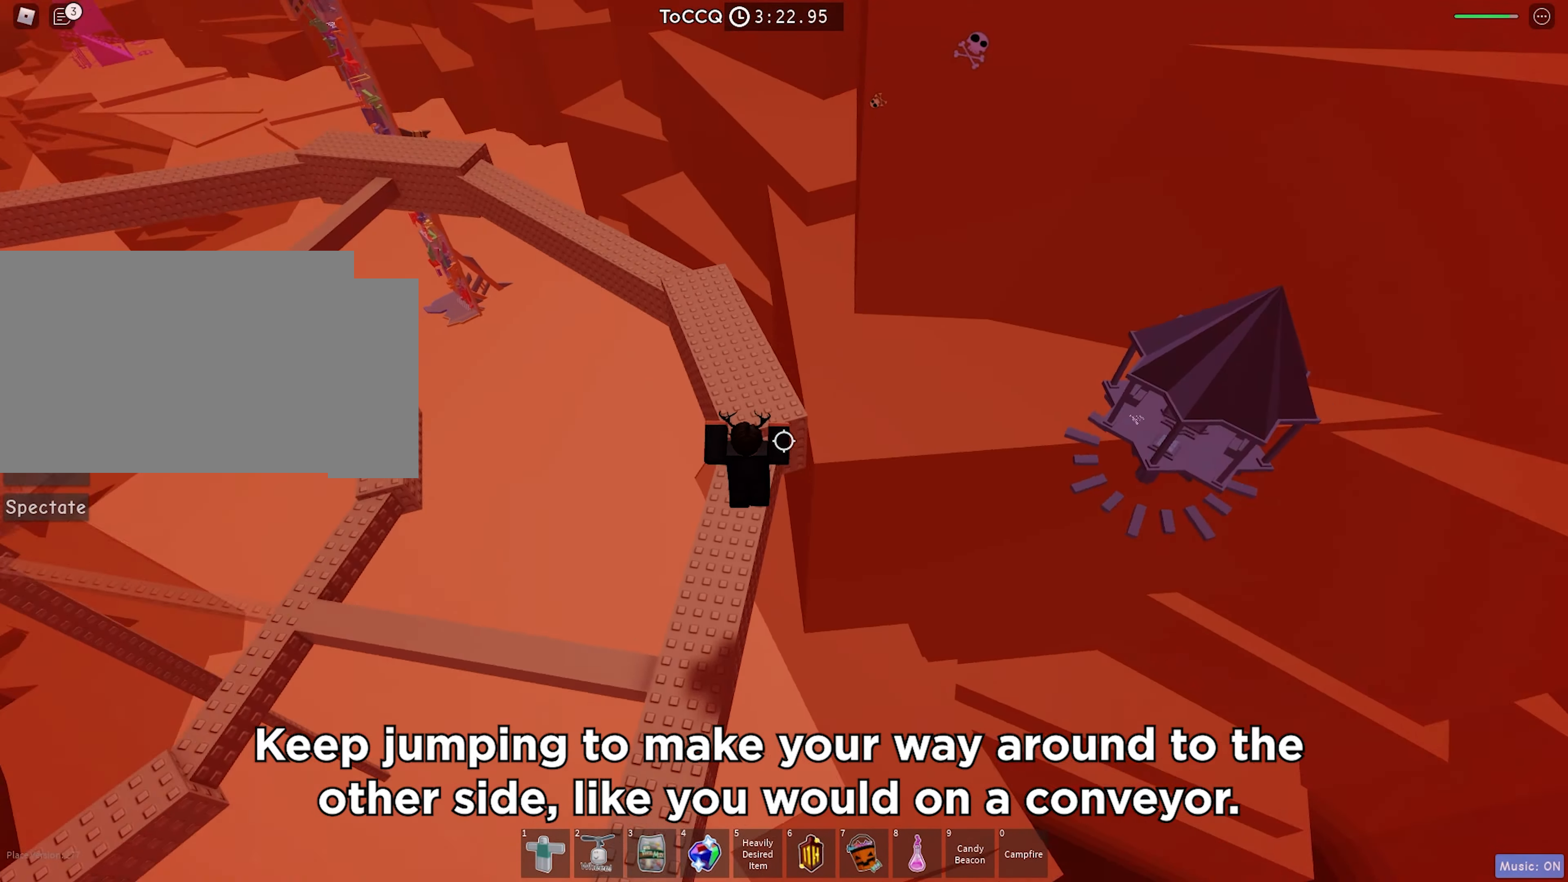
{"keys": ["w"], "events": [[200, "space", "down"], [317, "space", "up"]]}
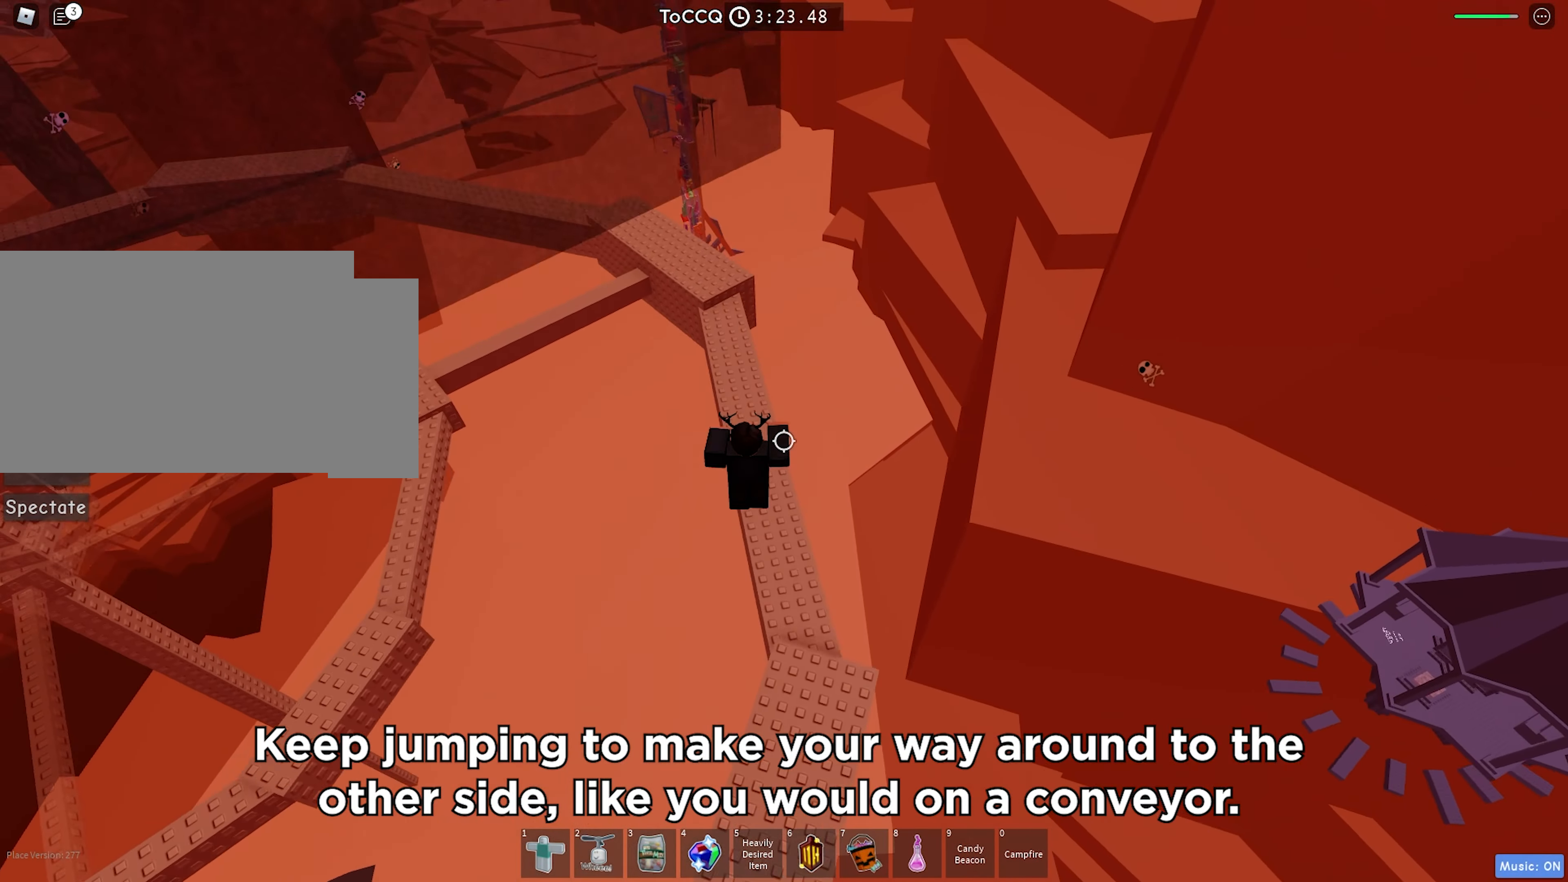
{"keys": ["w"], "events": [[317, "space", "down"], [483, "space", "up"]]}
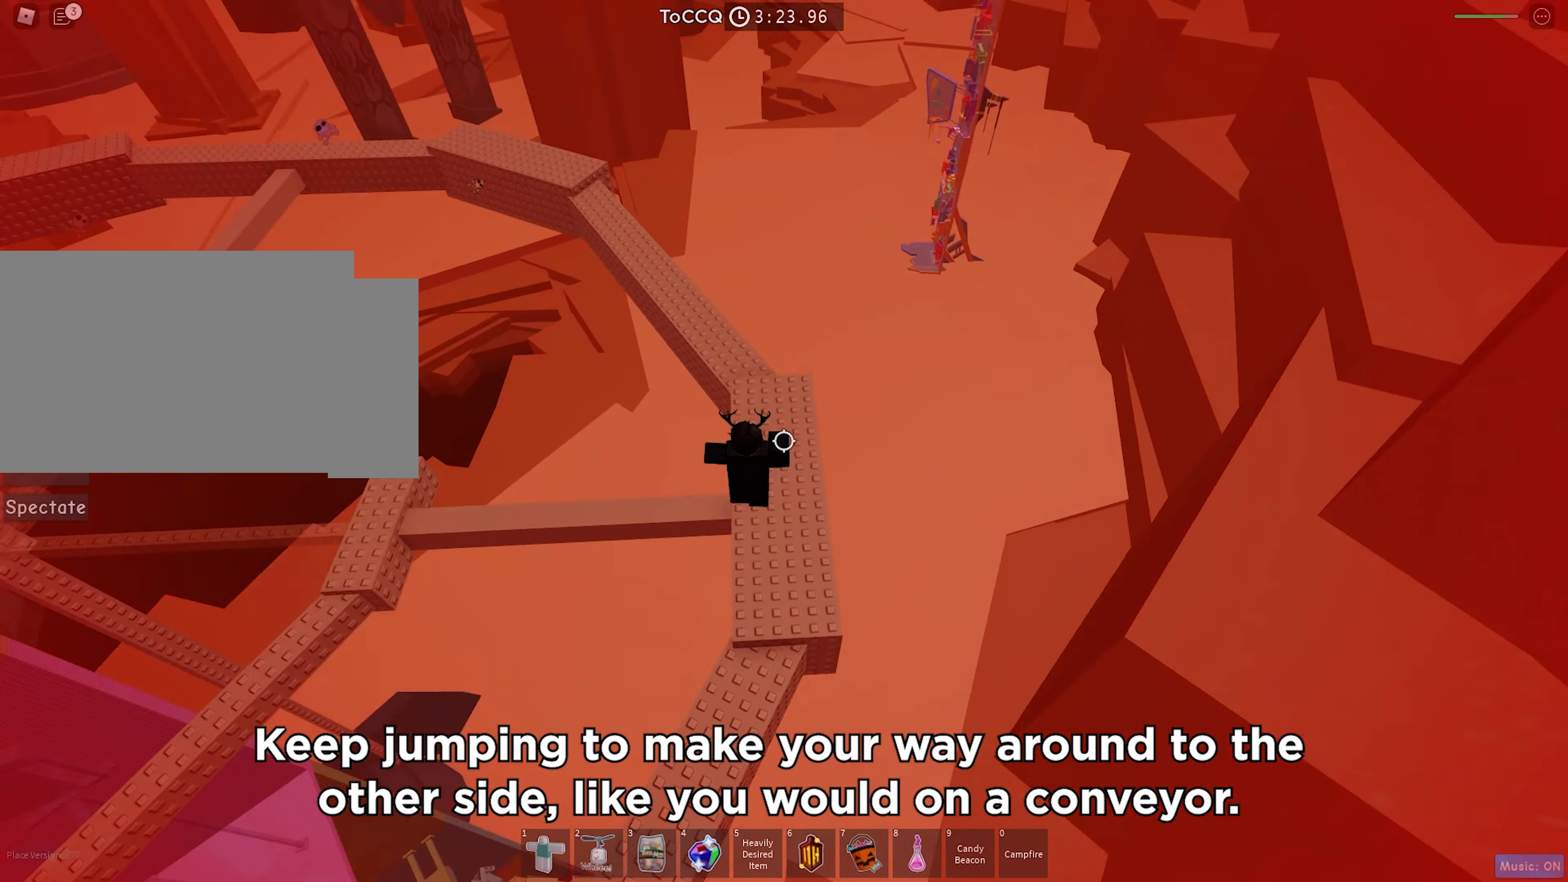
{"keys": ["space", "w"], "events": [[417, "space", "down"]]}
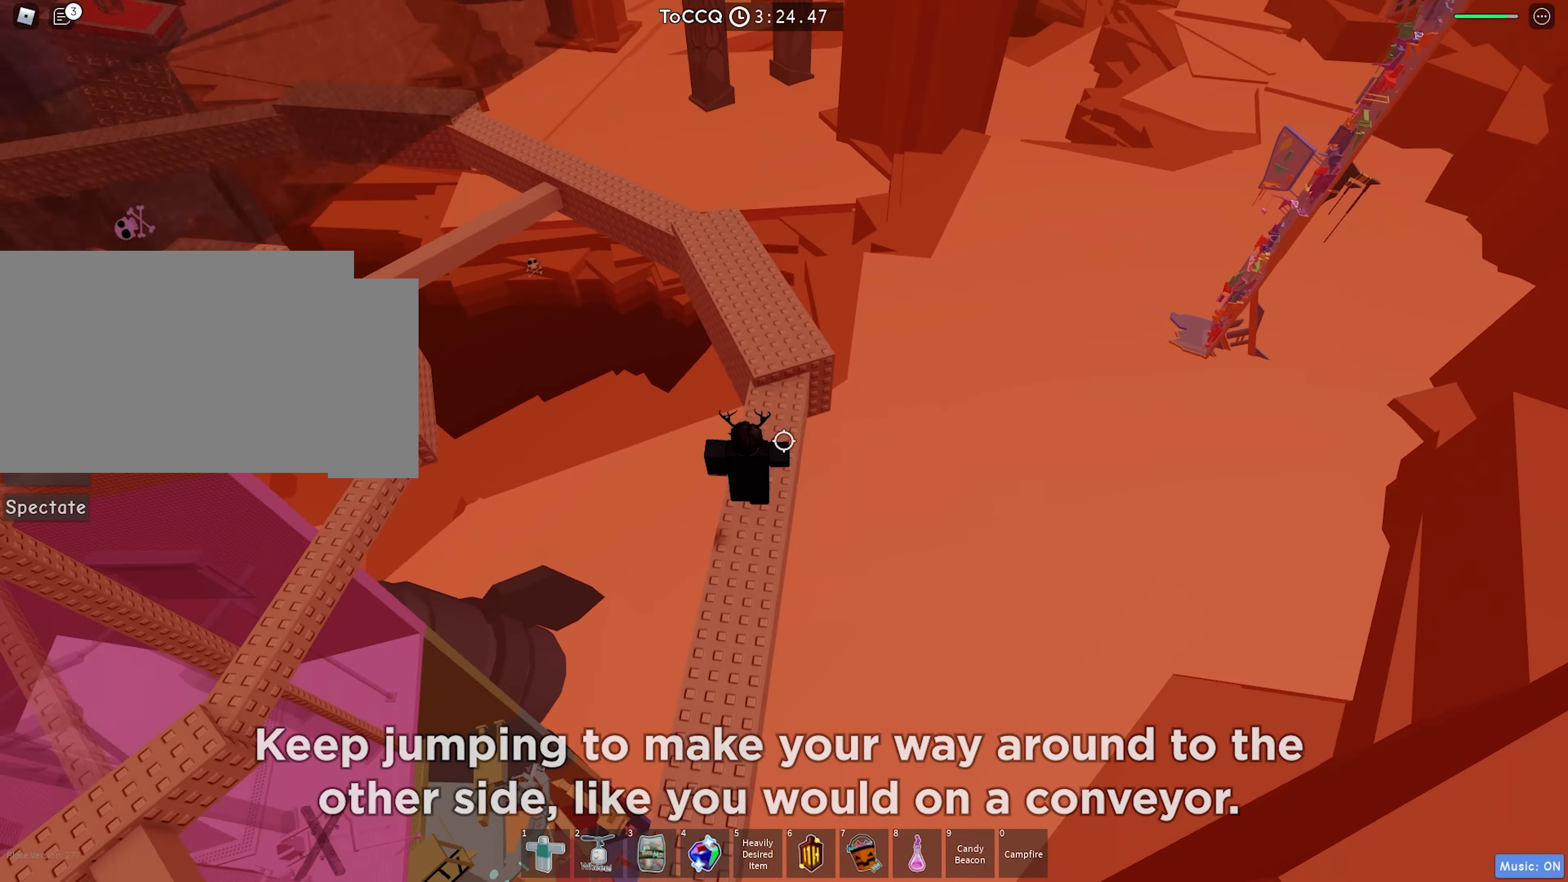
{"keys": ["space", "w"], "events": [[83, "space", "up"], [500, "space", "down"]]}
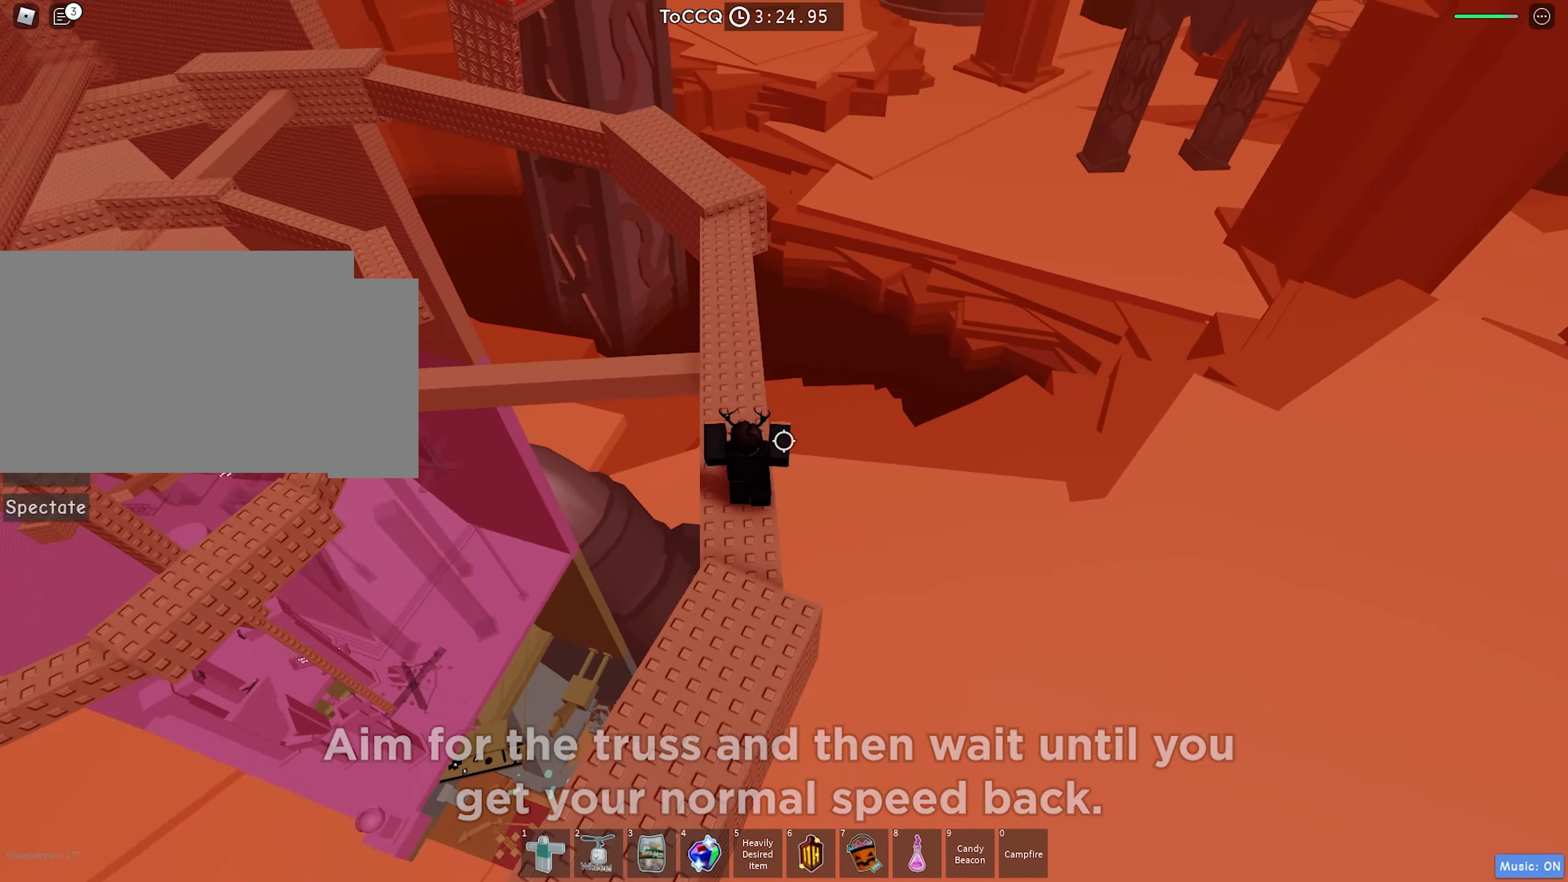
{"keys": ["w"], "events": [[150, "space", "up"]]}
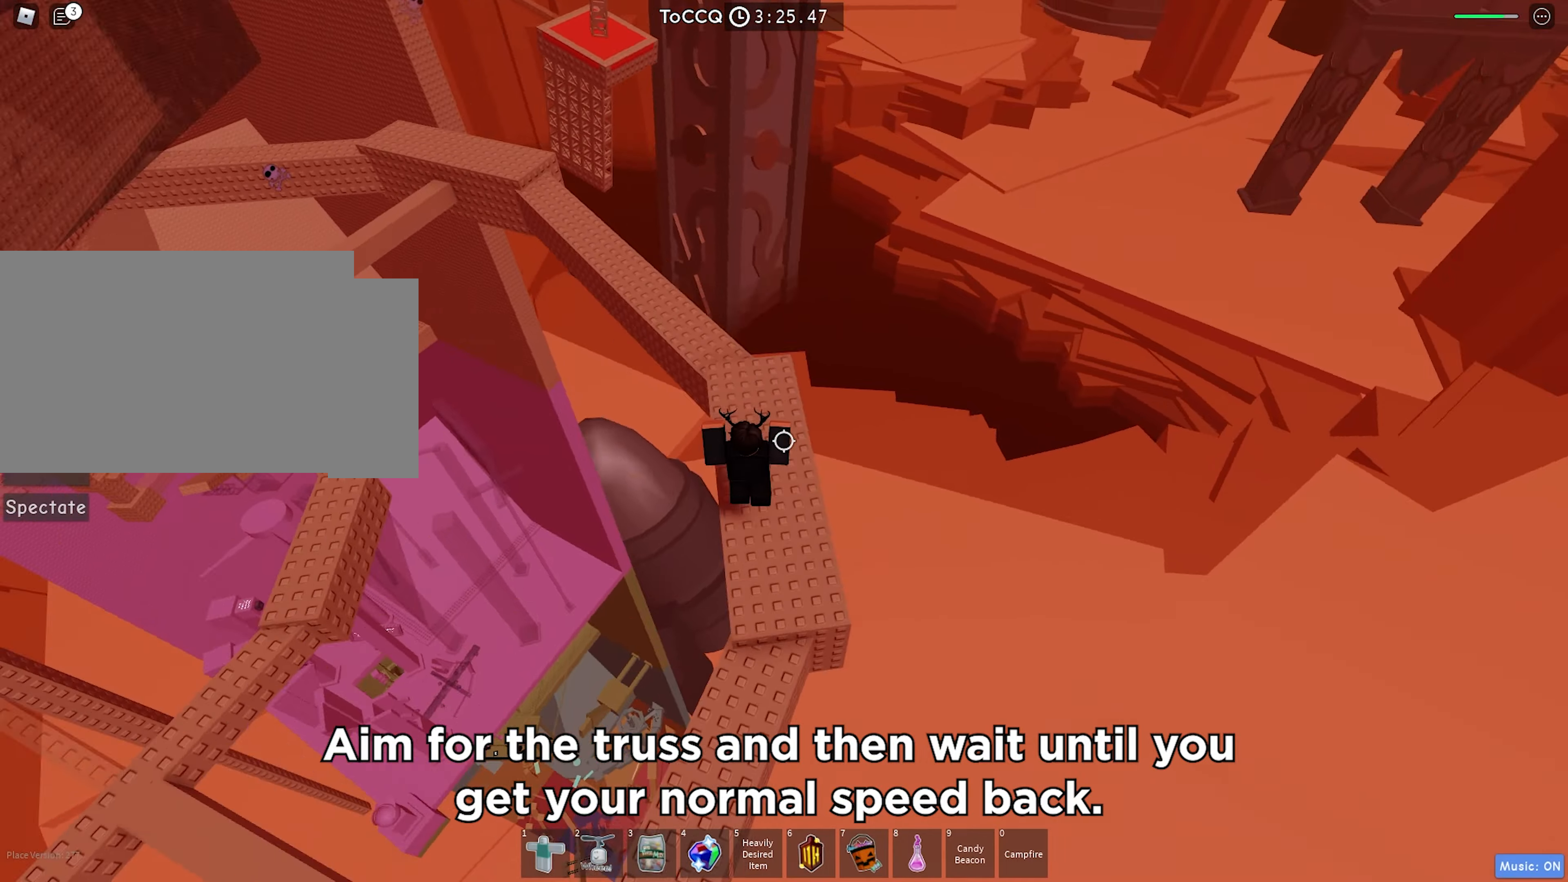
{"keys": ["w"], "events": [[117, "space", "down"], [234, "space", "up"]]}
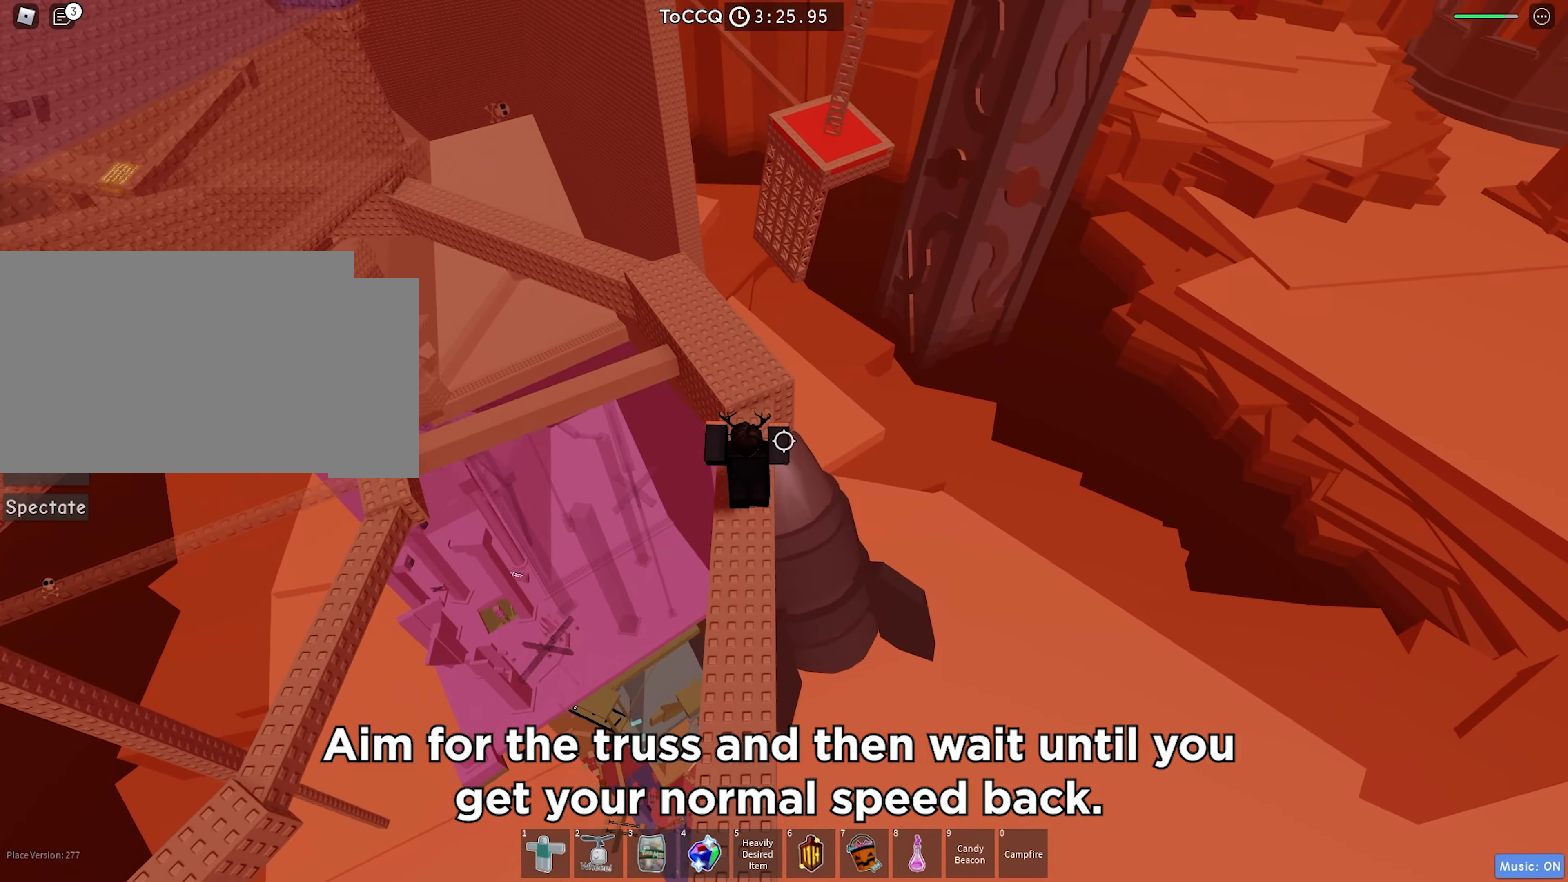
{"keys": ["w"], "events": [[250, "space", "down"], [367, "space", "up"]]}
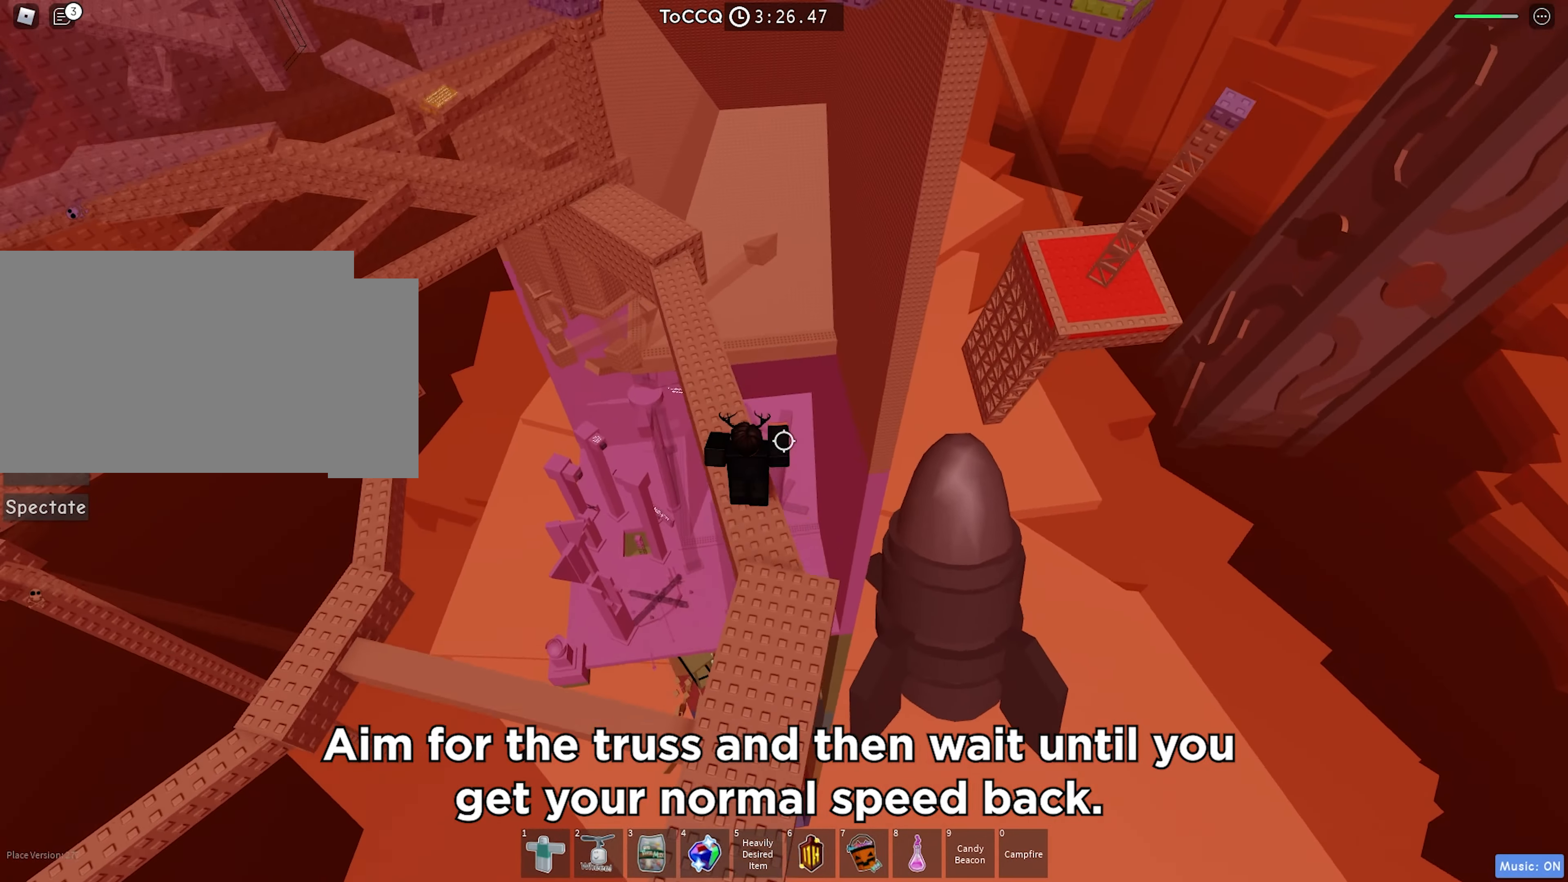
{"keys": ["w"], "events": []}
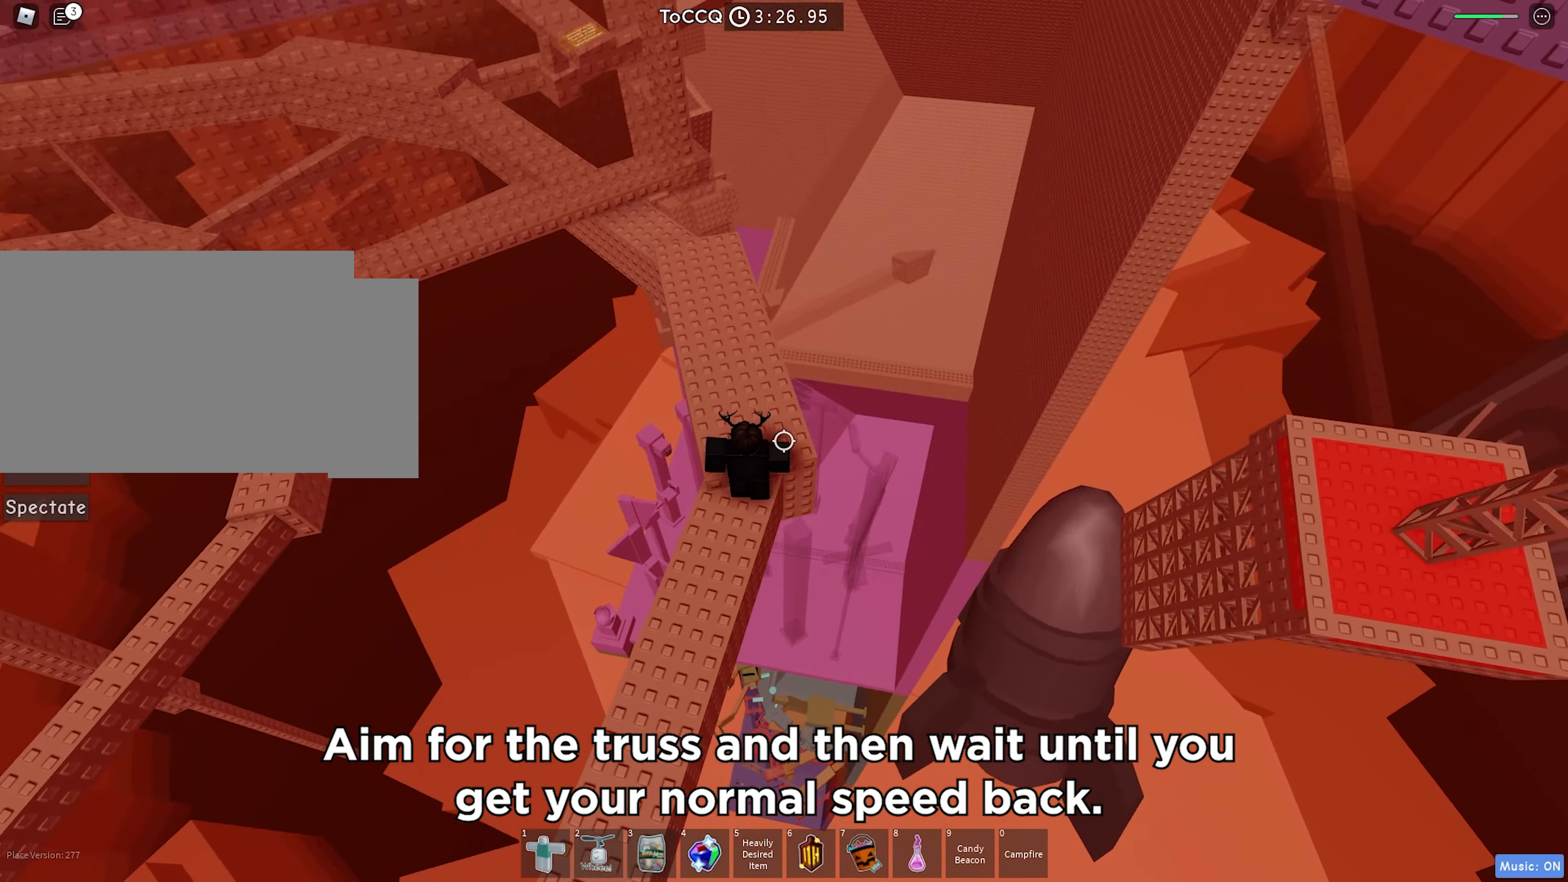
{"keys": ["w"], "events": [[217, "space", "down"], [334, "space", "up"]]}
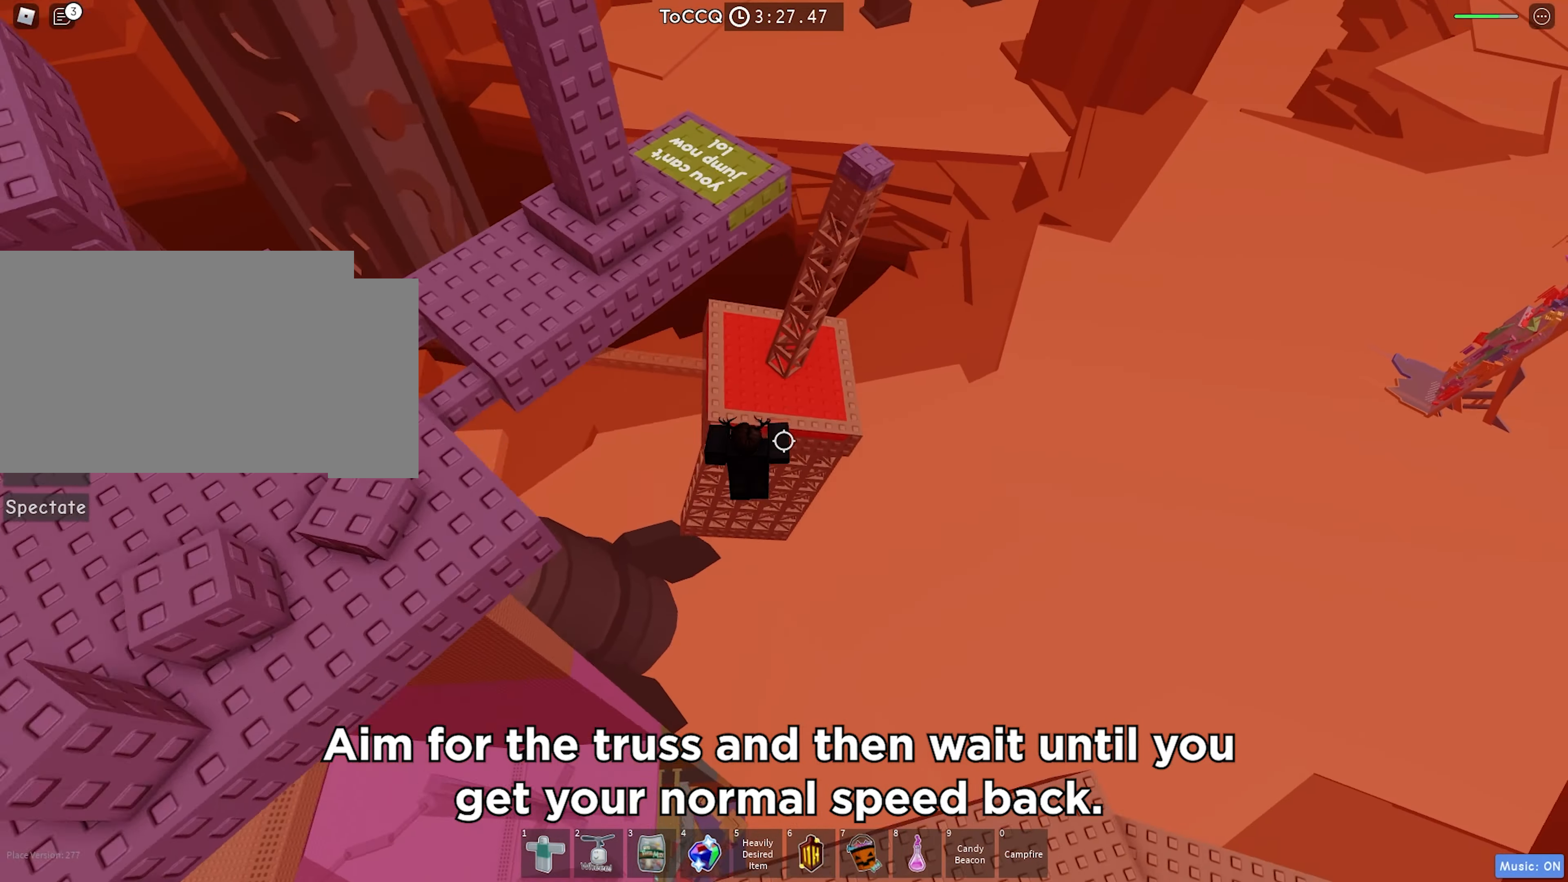
{"keys": [], "events": [[234, "w", "up"]]}
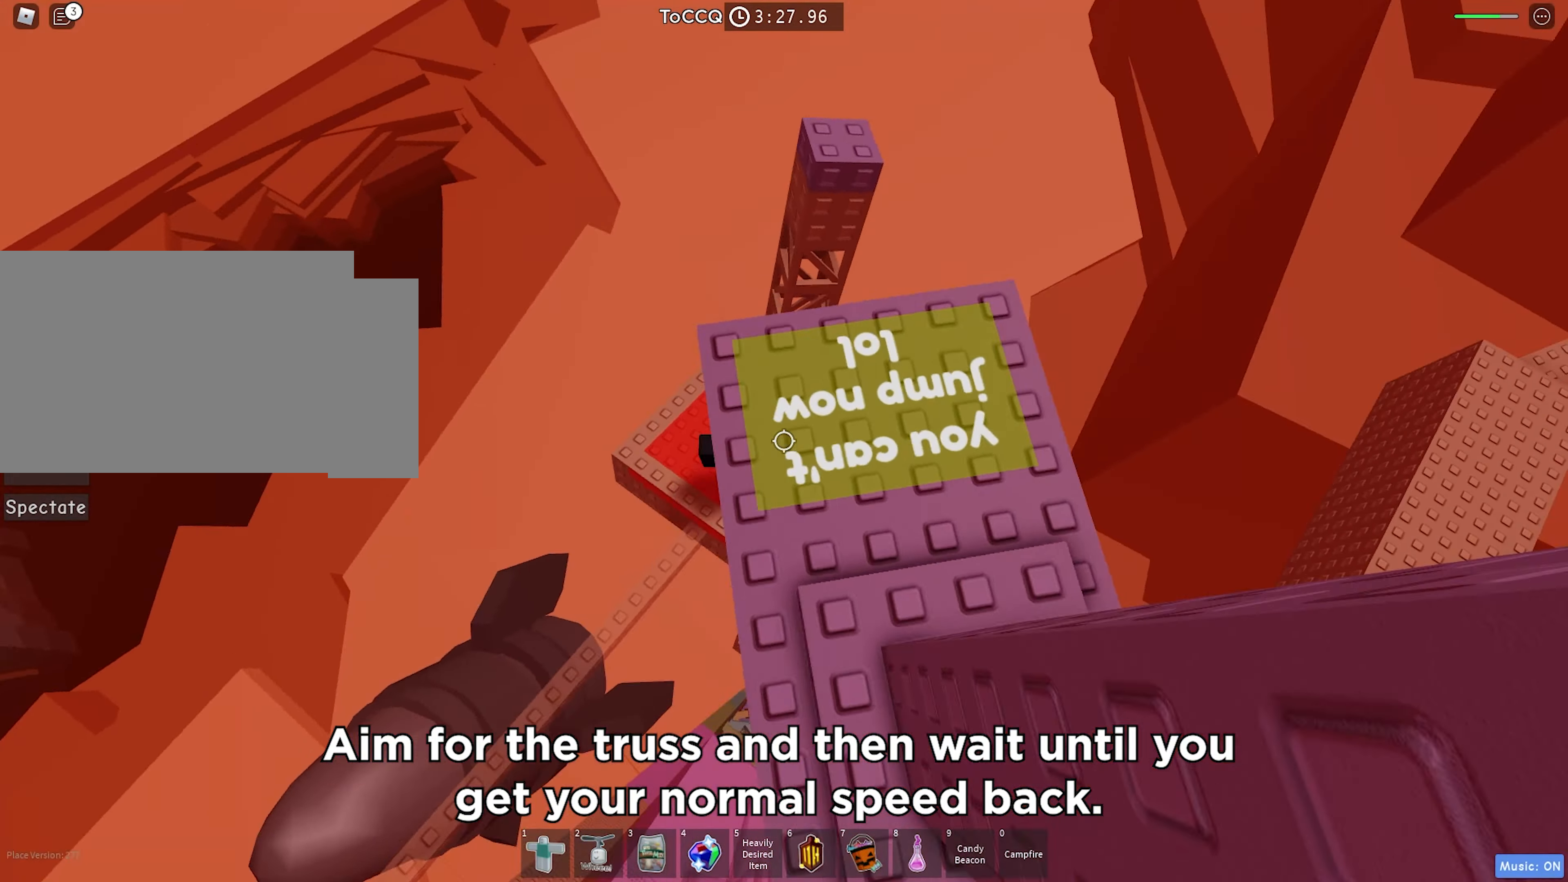
{"keys": ["w"], "events": [[84, "s", "down"], [117, "s", "up"], [367, "w", "down"]]}